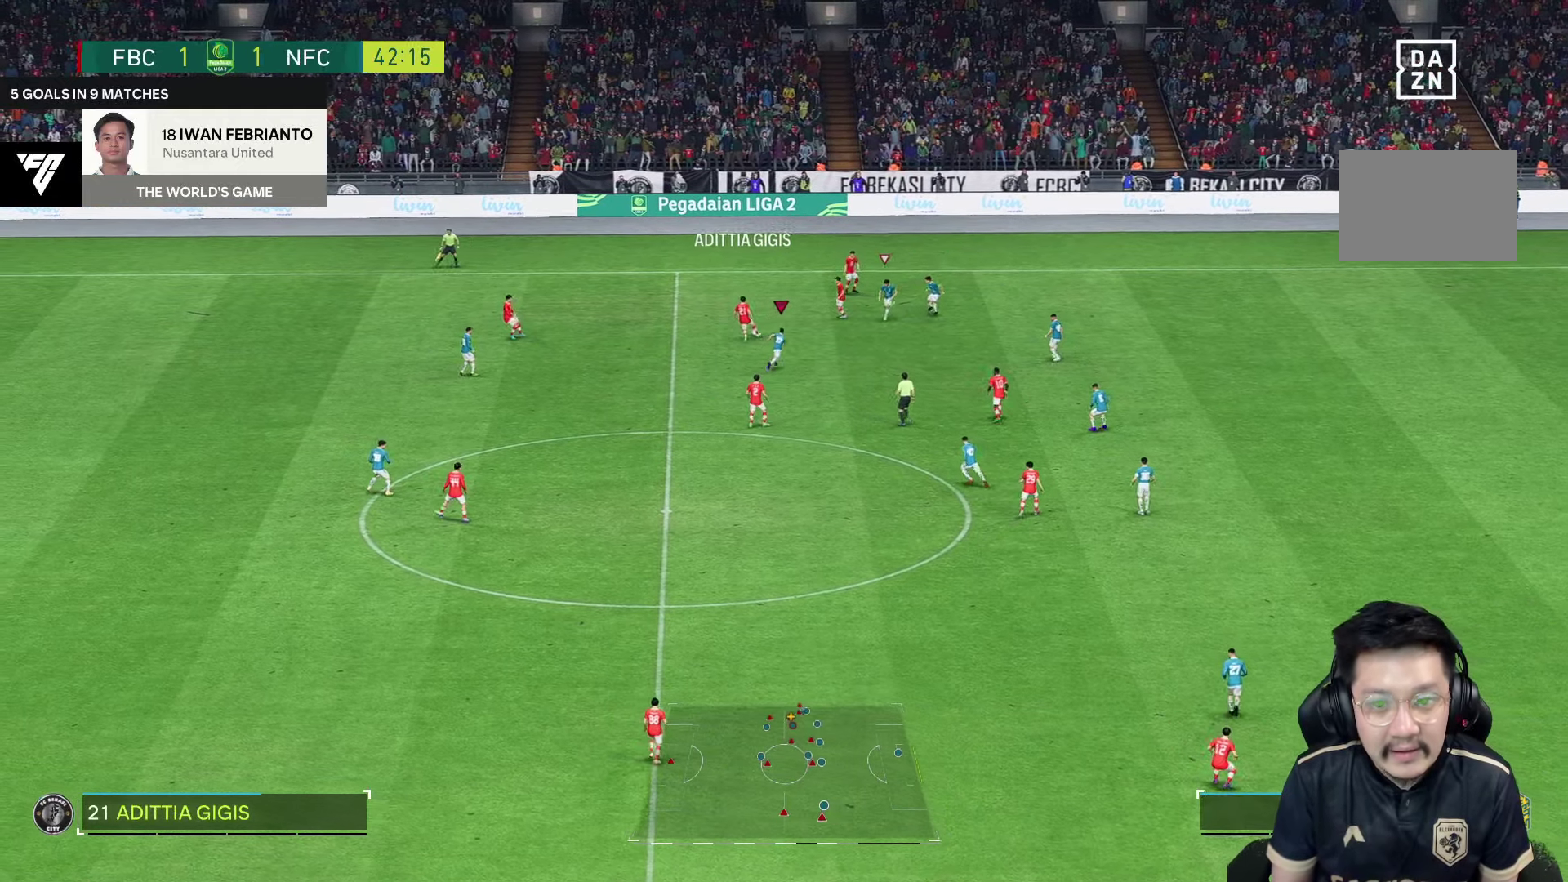
Gameplay with a controller (PlayStation layout); each line is a JSON object with the inputs held at the frame after it. "events" lists button and stick changes between this image and that frame as [ms after this image, input, new state], when the widget could be followed in between. Not read: L3 R3.
{"buttons": [], "left_stick": "up", "right_stick": "center", "events": [[267, "left_stick", "up"], [300, "R1", "up"]]}
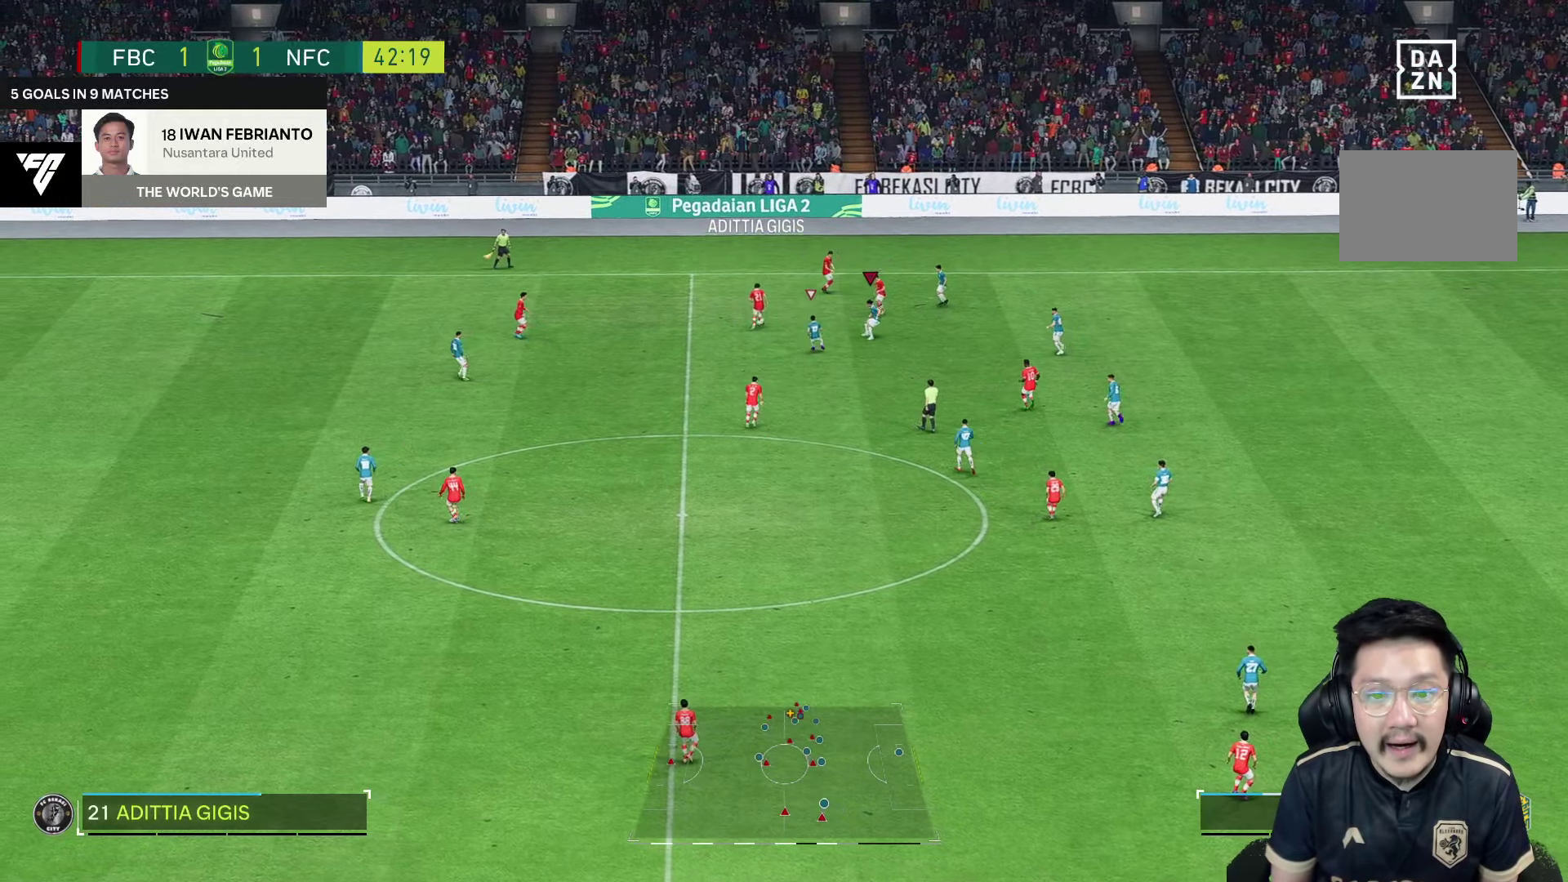
{"buttons": [], "left_stick": "up", "right_stick": "center", "events": [[33, "left_stick", "up-left"], [317, "left_stick", "up"]]}
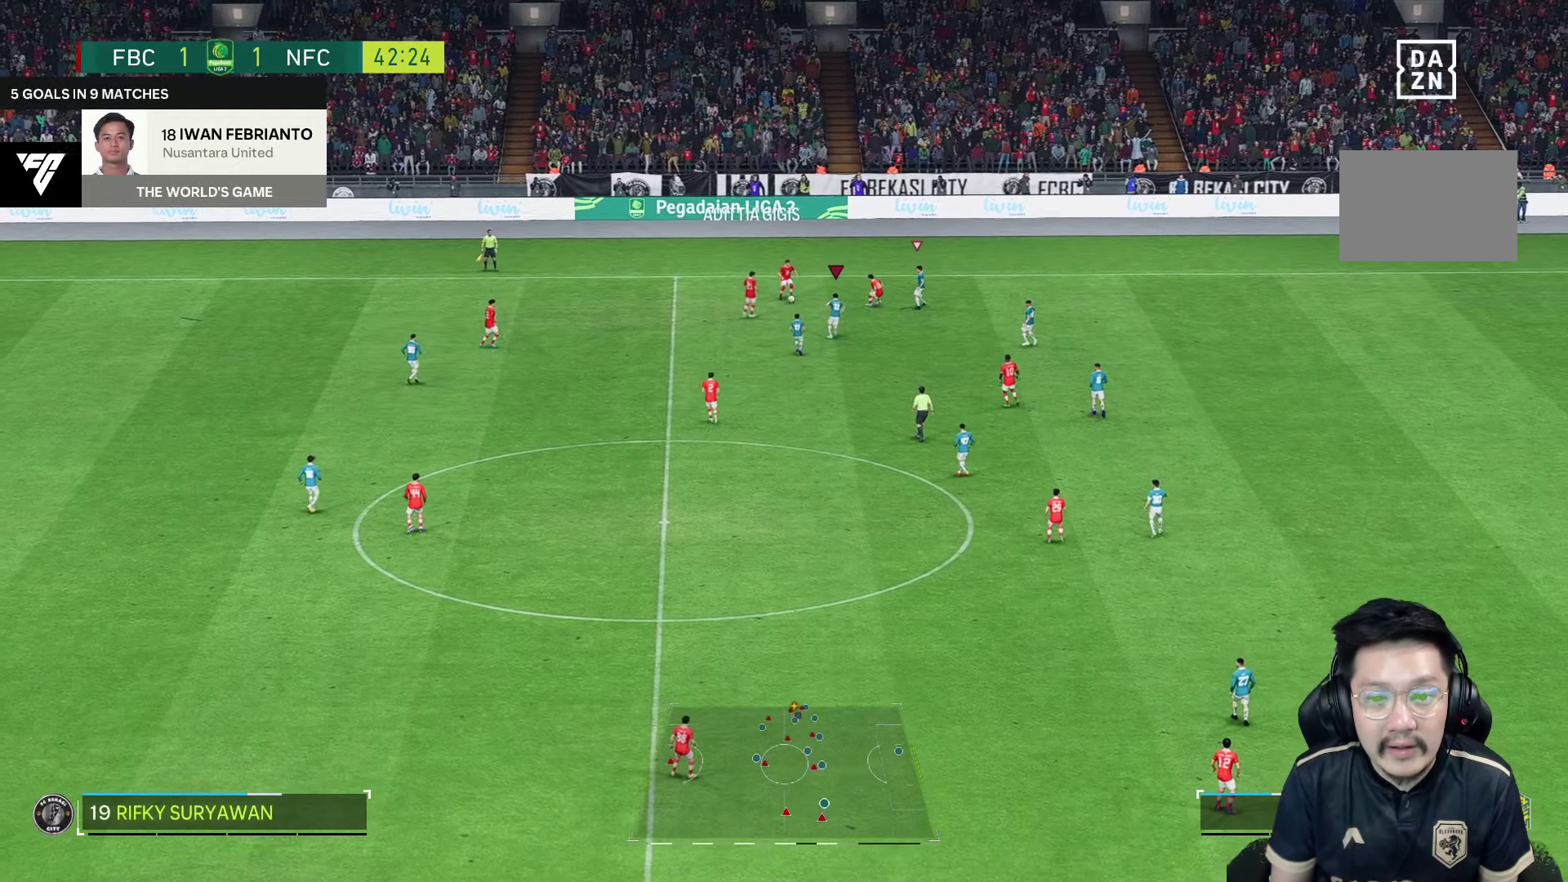
{"buttons": [], "left_stick": "left", "right_stick": "center", "events": [[233, "left_stick", "left"], [250, "R2", "down"], [333, "left_stick", "down-left"], [500, "R2", "up"], [500, "left_stick", "left"]]}
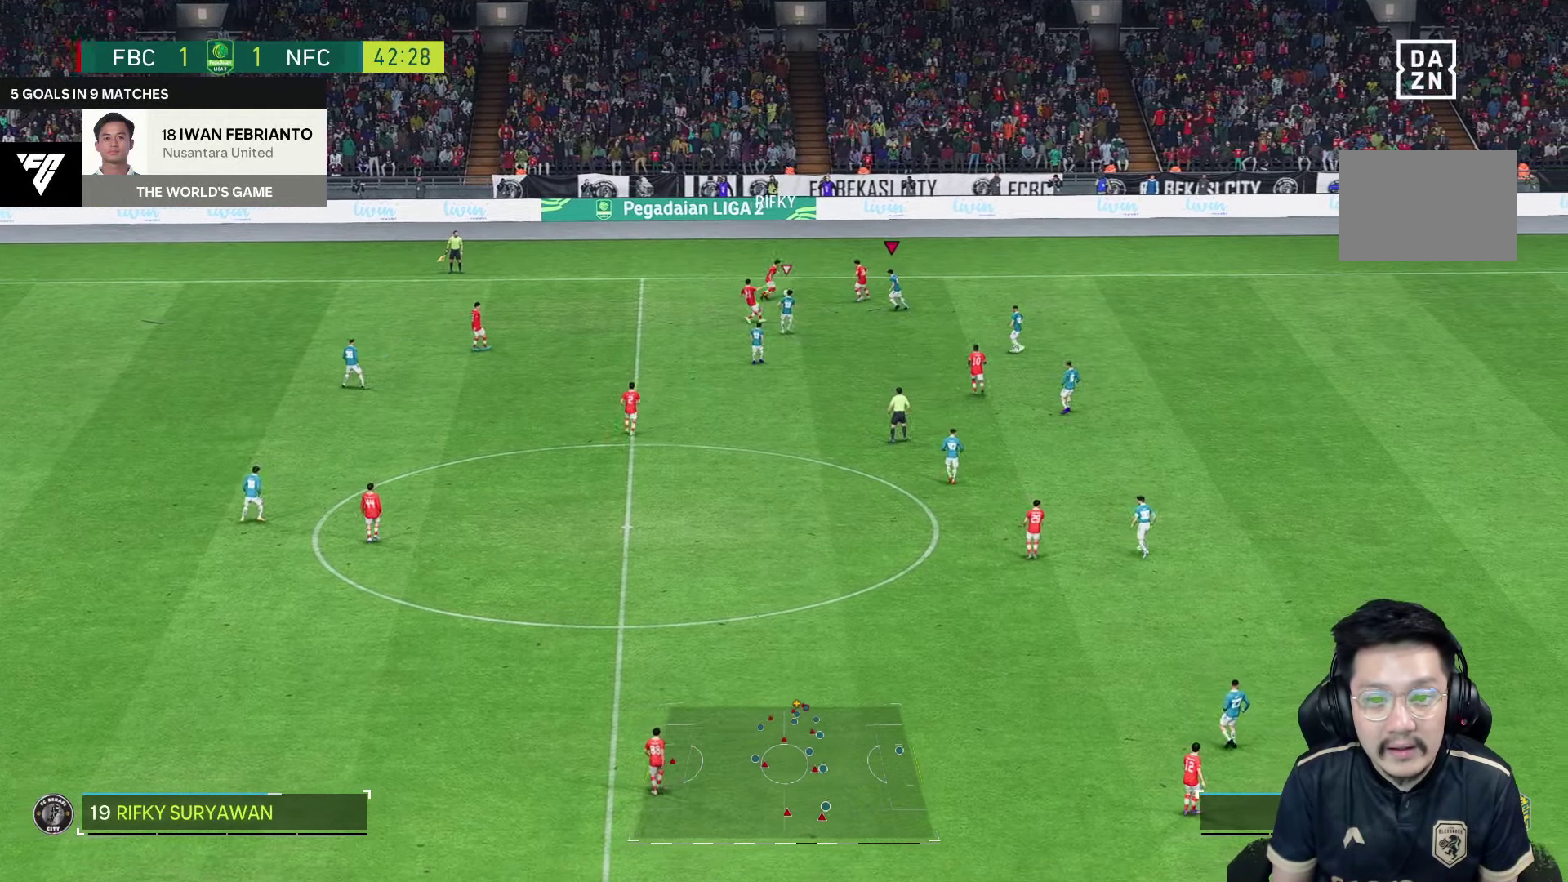
{"buttons": ["R2"], "left_stick": "up", "right_stick": "center", "events": [[133, "left_stick", "up"], [267, "R2", "down"]]}
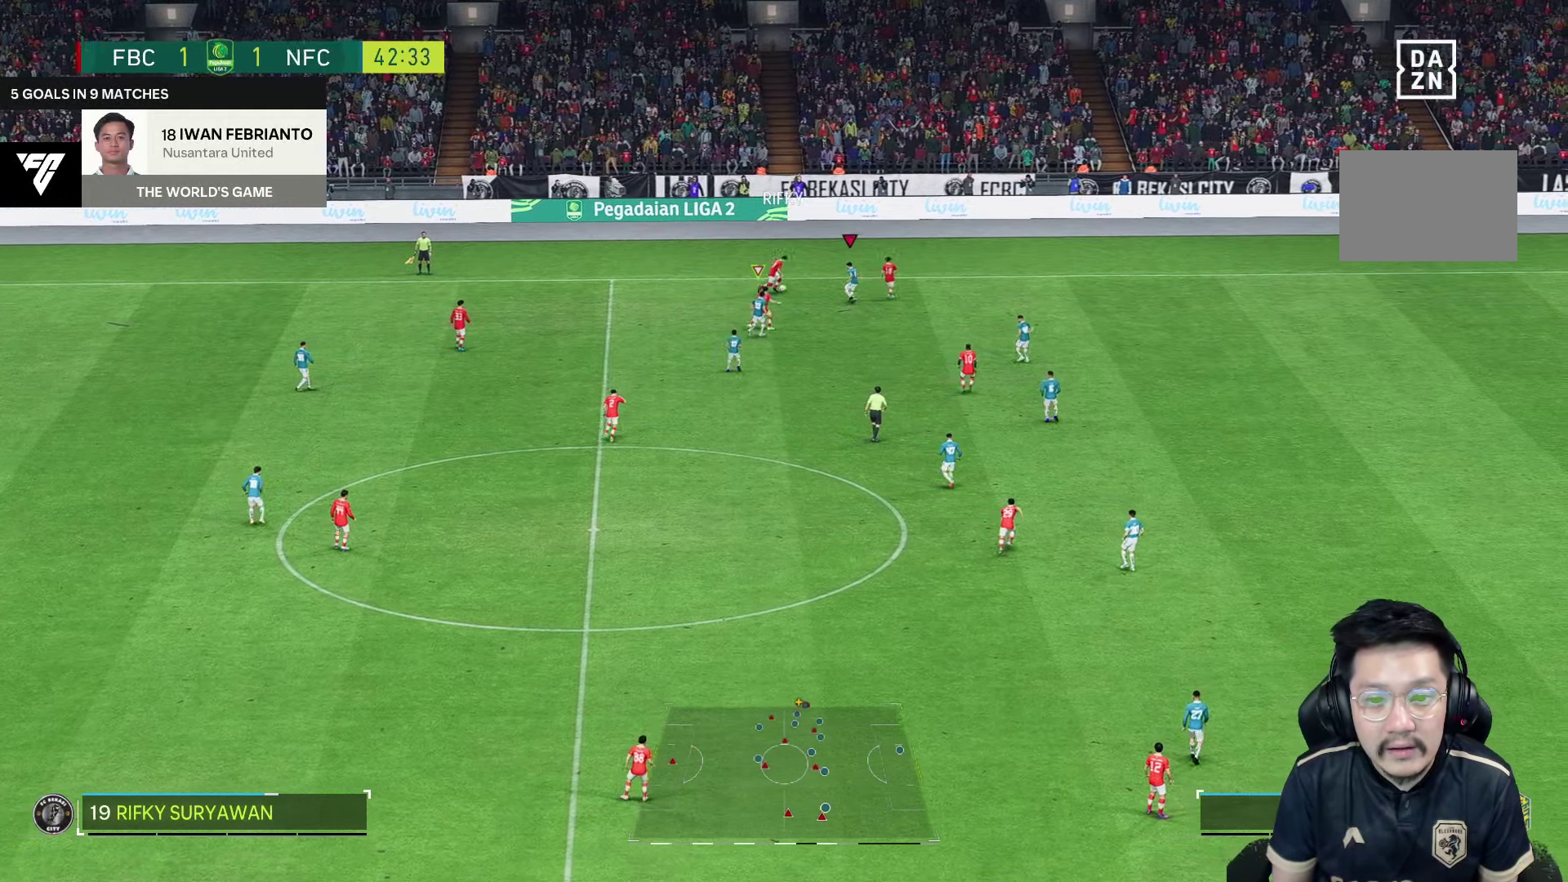
{"buttons": ["L2", "R2"], "left_stick": "up-right", "right_stick": "center", "events": [[333, "L2", "down"], [500, "left_stick", "up-right"]]}
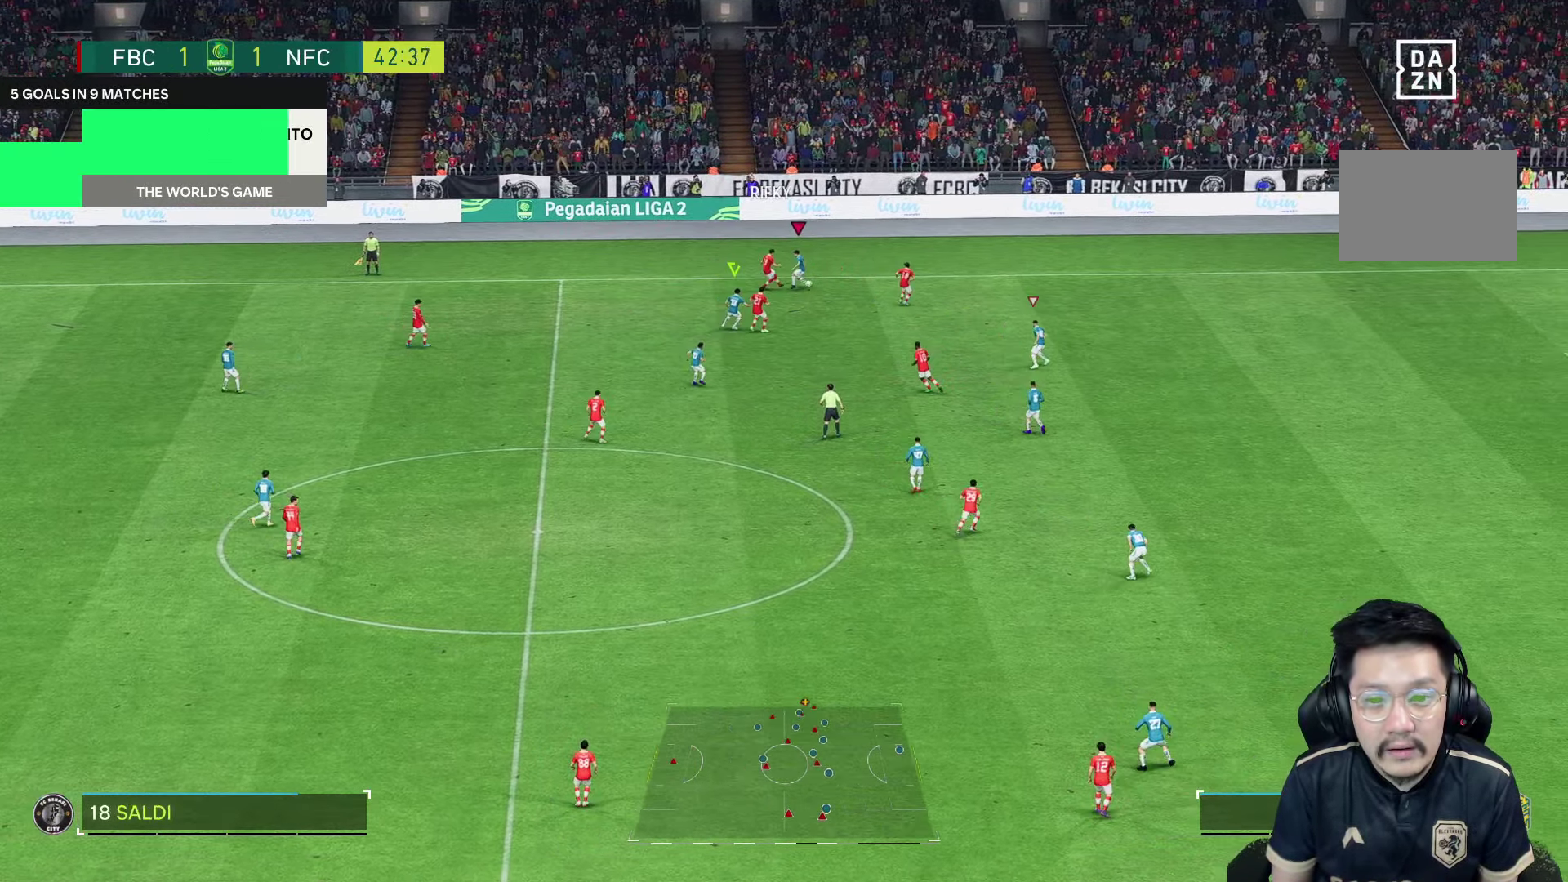
{"buttons": ["L2", "R2"], "left_stick": "right", "right_stick": "center", "events": [[100, "left_stick", "right"]]}
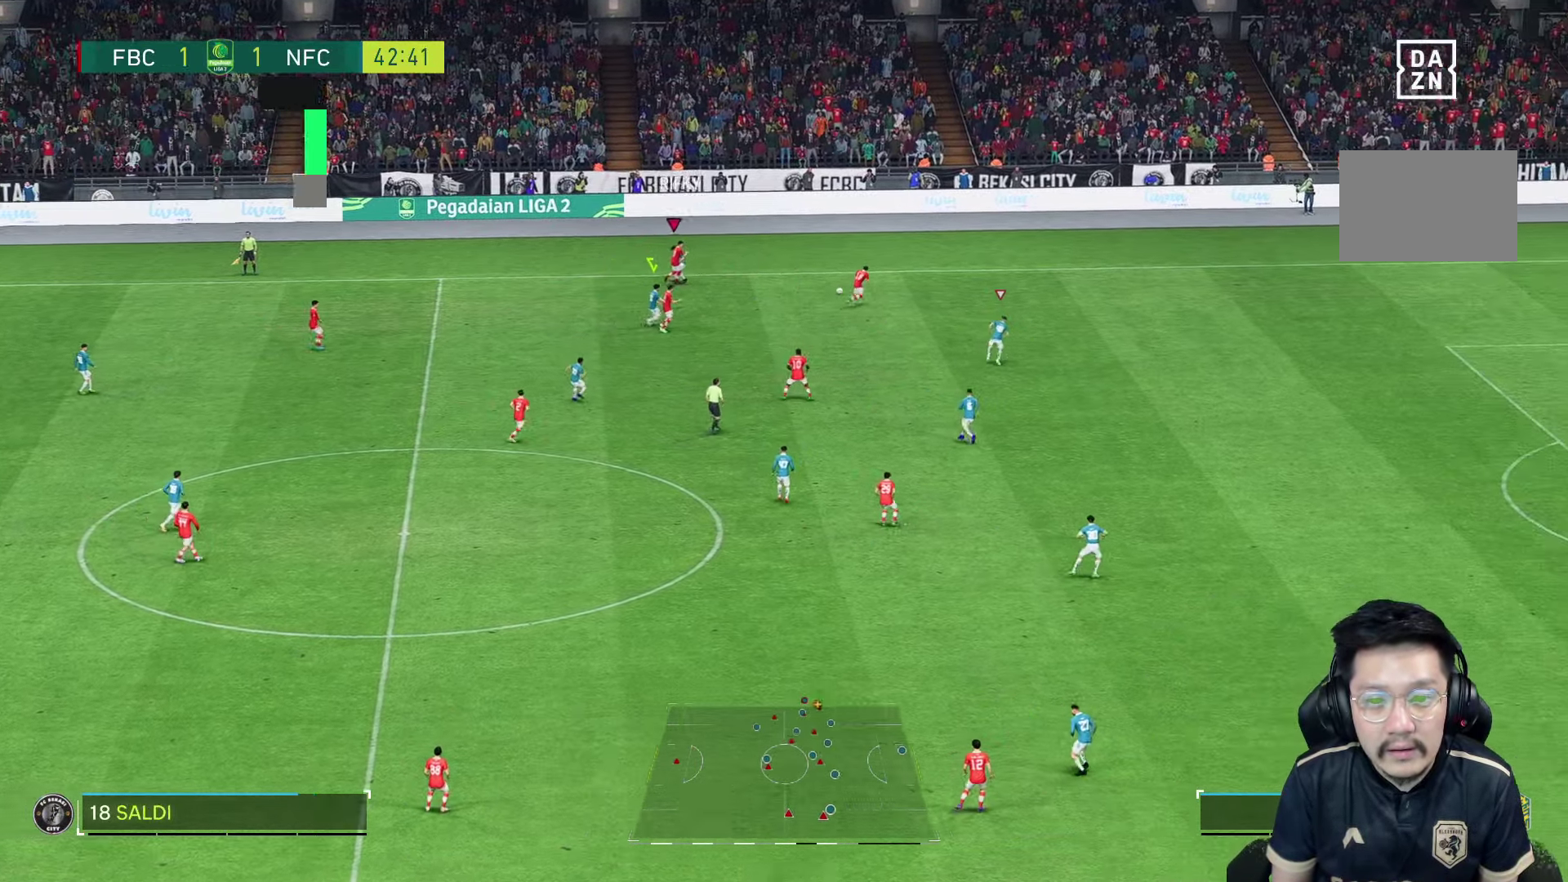
{"buttons": ["R1"], "left_stick": "up-right", "right_stick": "center", "events": [[50, "R1", "down"], [50, "R2", "up"], [67, "L2", "up"], [284, "left_stick", "up-right"]]}
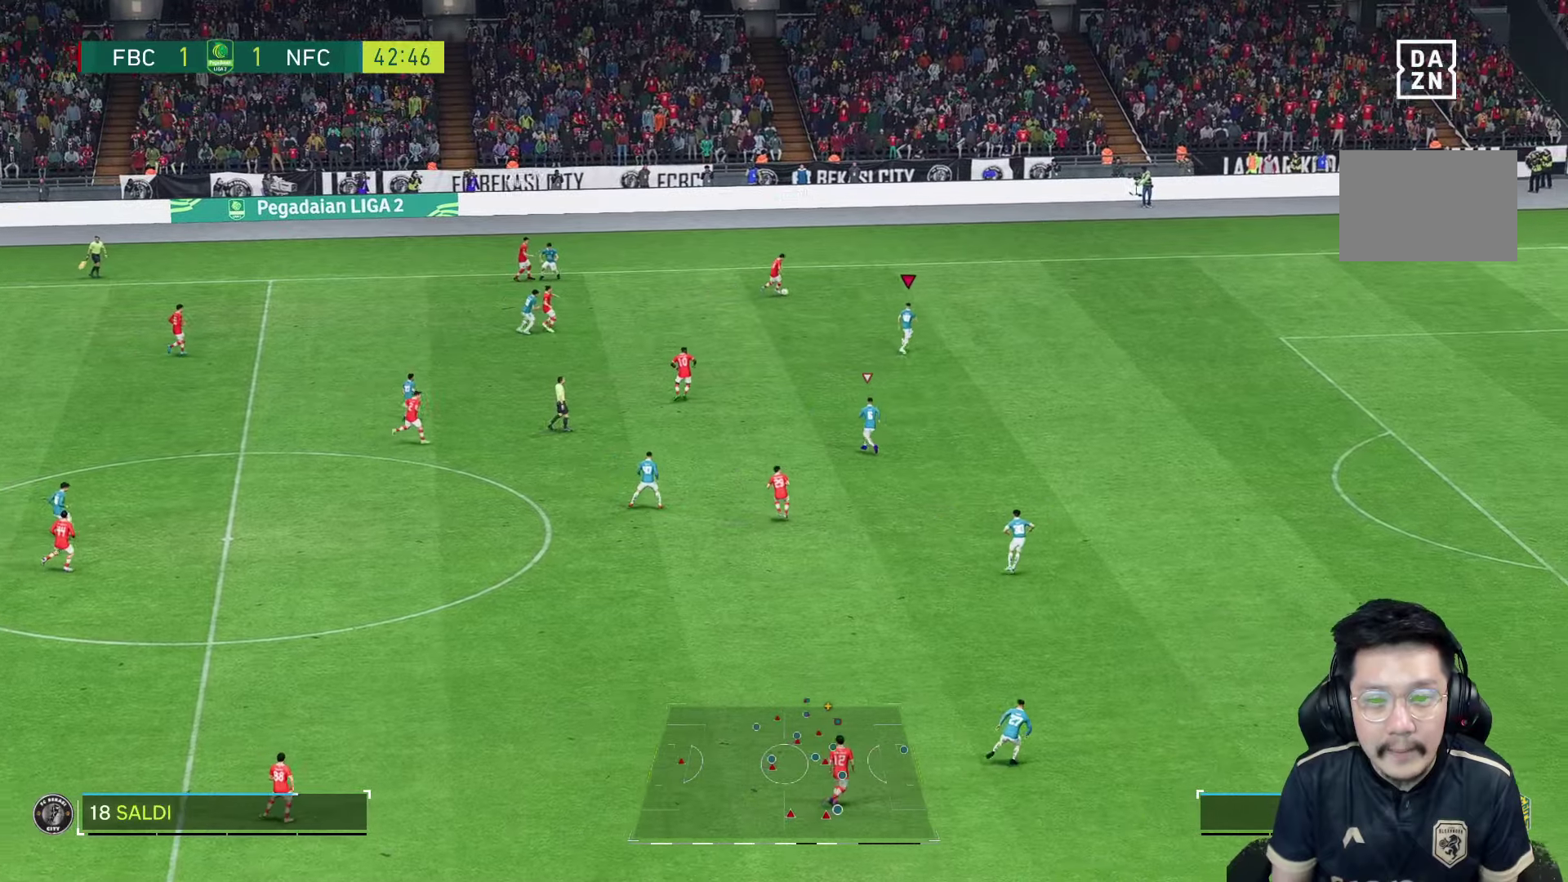
{"buttons": [], "left_stick": "up-right", "right_stick": "center", "events": [[84, "R1", "up"]]}
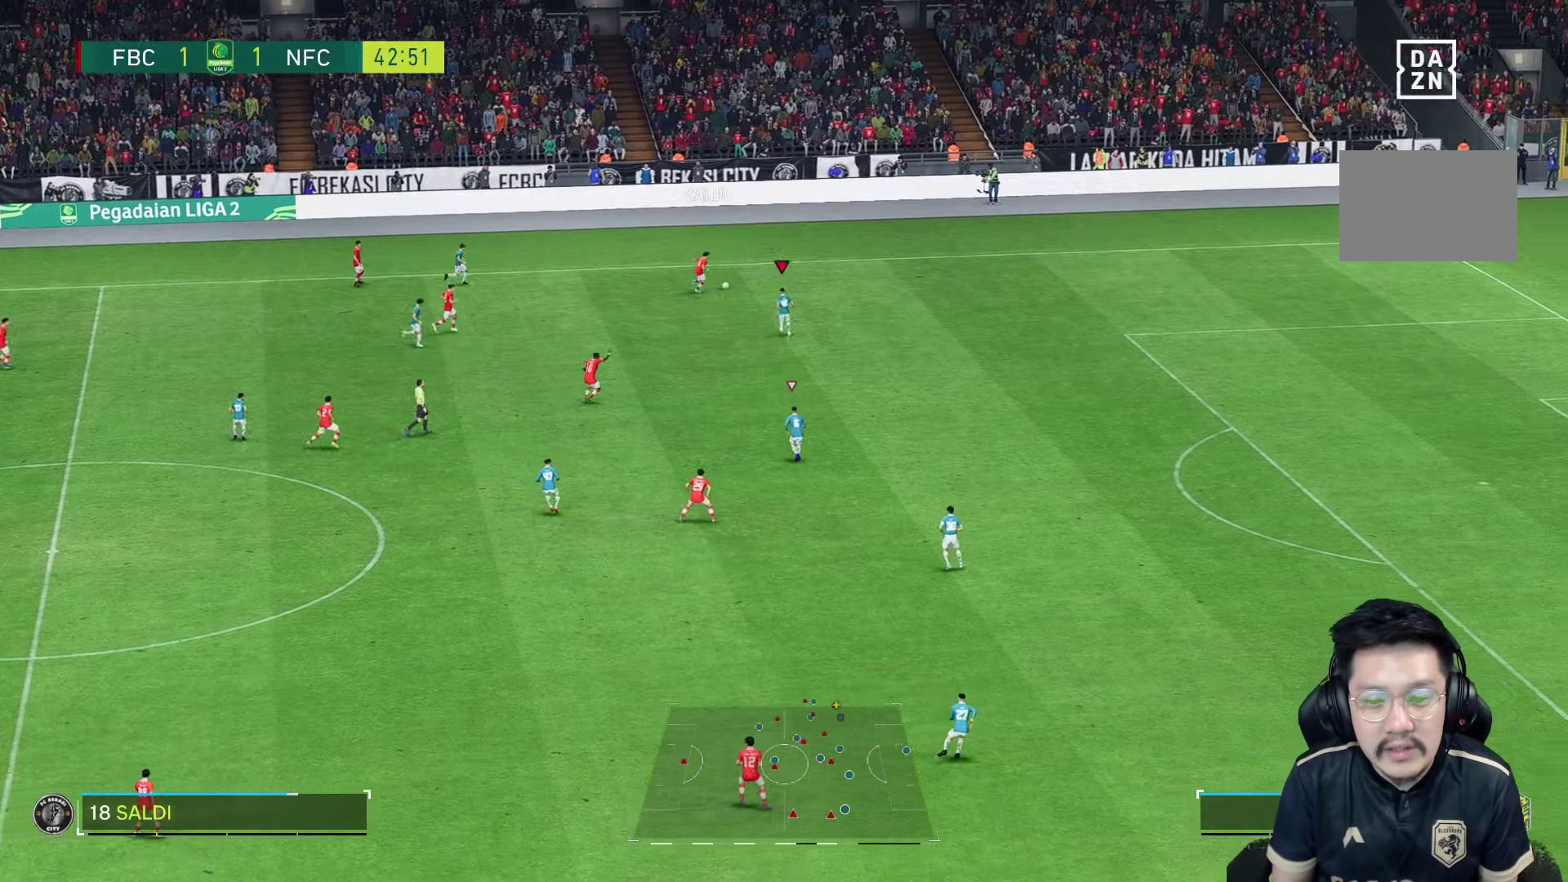
{"buttons": [], "left_stick": "up-right", "right_stick": "center", "events": []}
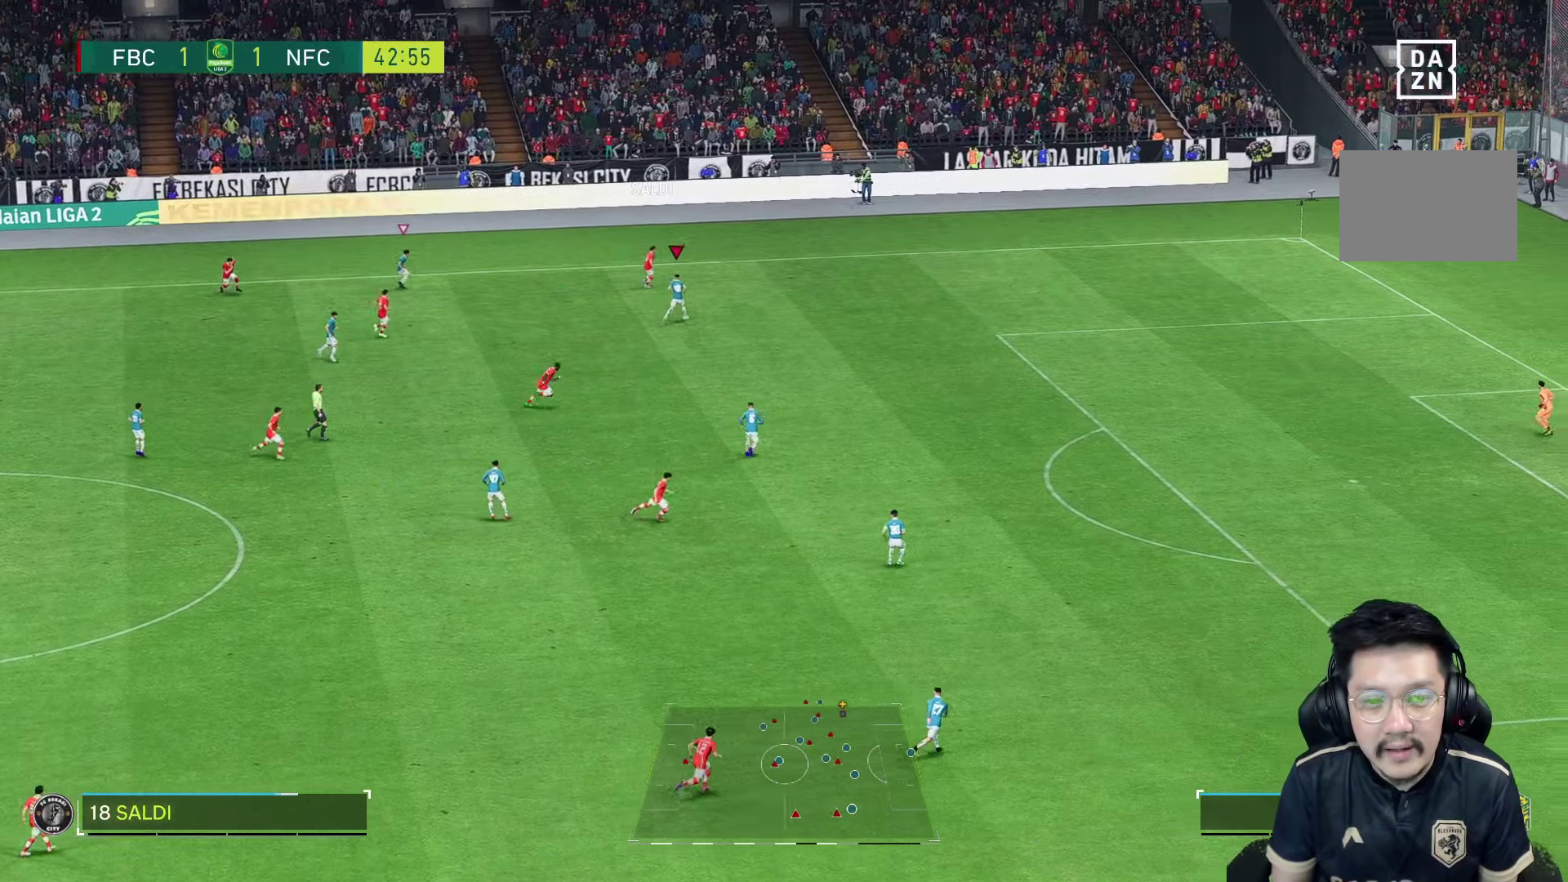
{"buttons": ["R1"], "left_stick": "right", "right_stick": "center", "events": [[17, "left_stick", "right"], [34, "R1", "down"]]}
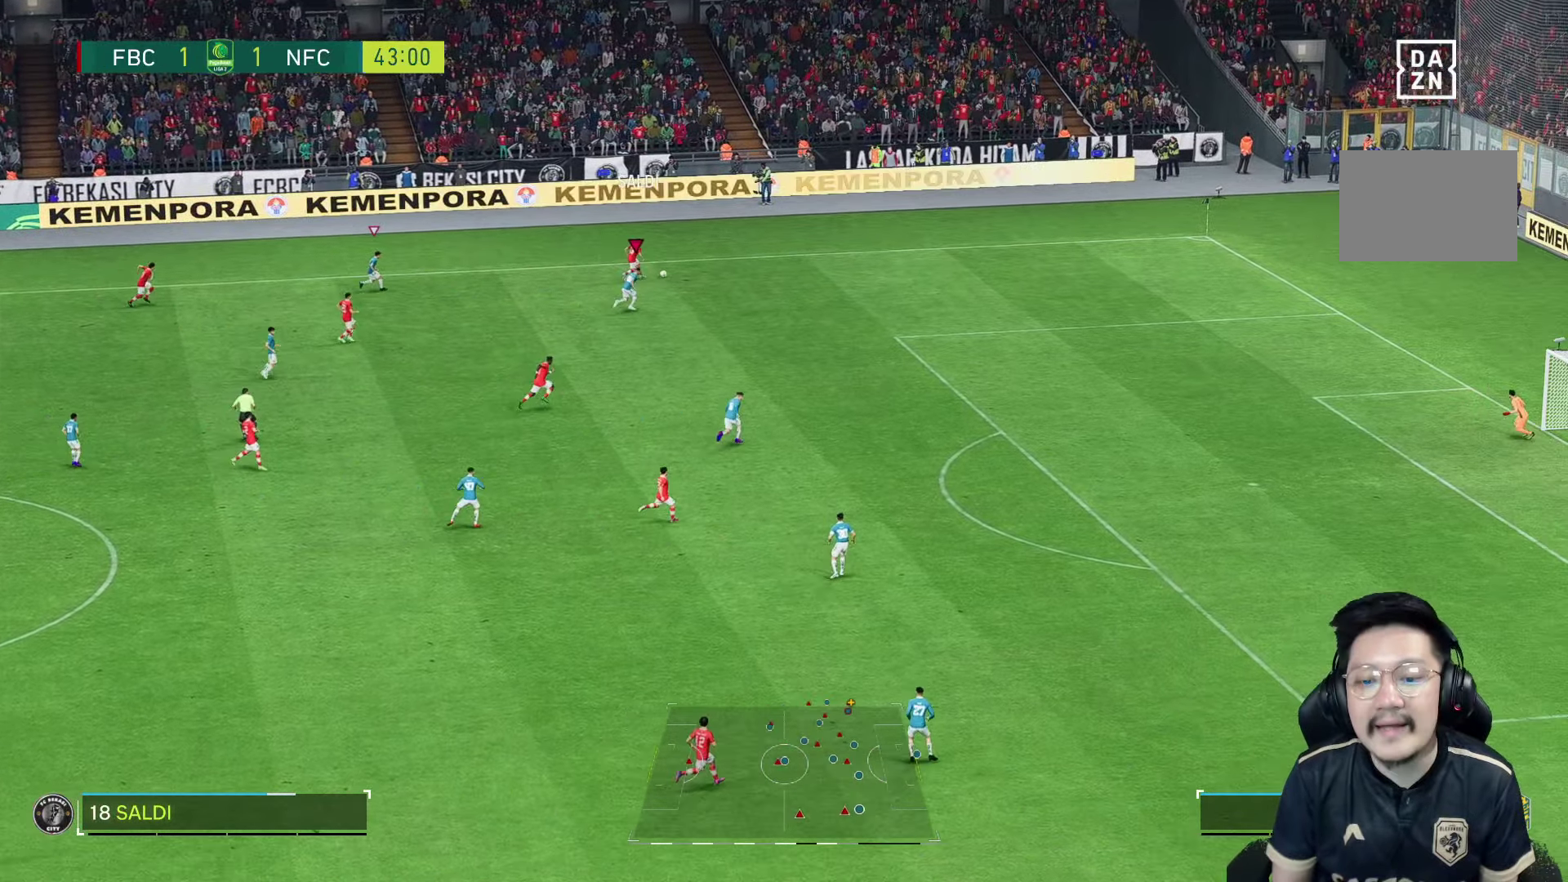
{"buttons": ["R1"], "left_stick": "right", "right_stick": "center", "events": []}
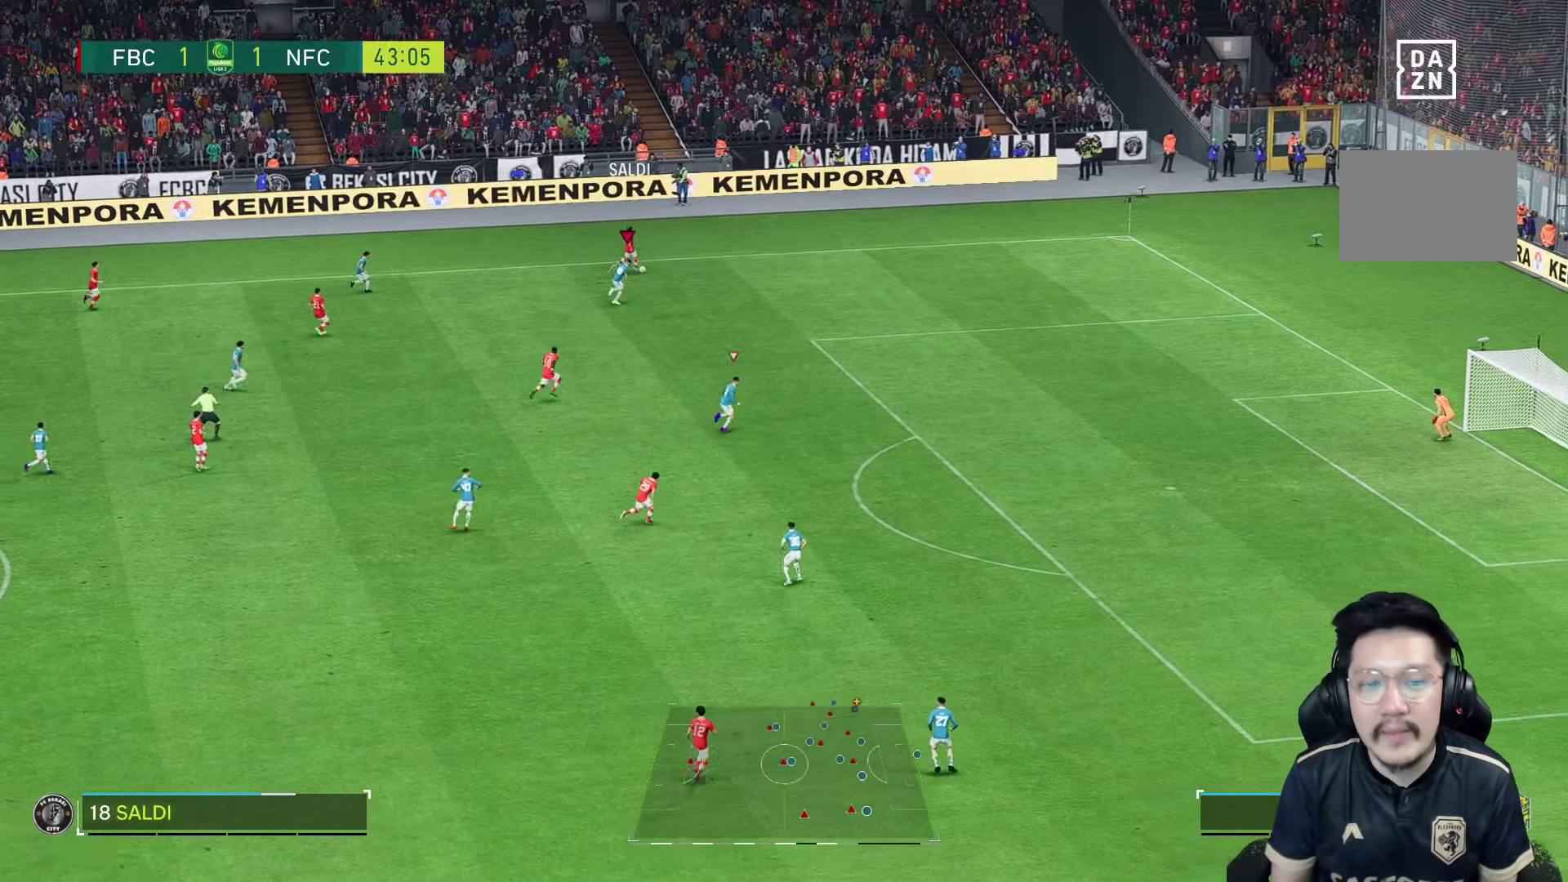
{"buttons": ["R1"], "left_stick": "right", "right_stick": "center", "events": []}
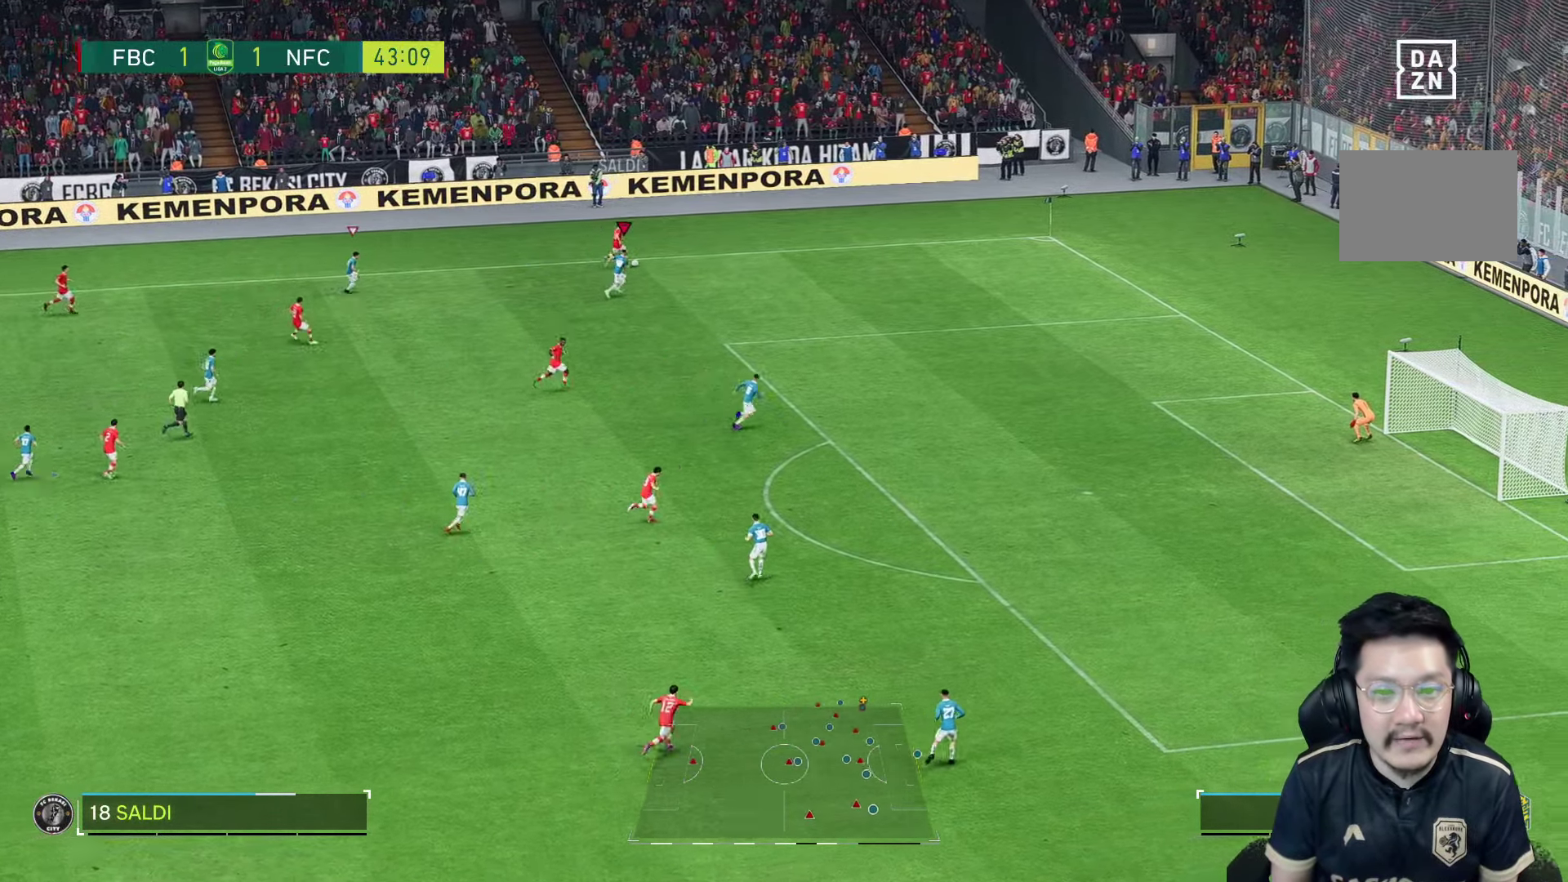
{"buttons": [], "left_stick": "right", "right_stick": "center", "events": [[300, "R1", "up"]]}
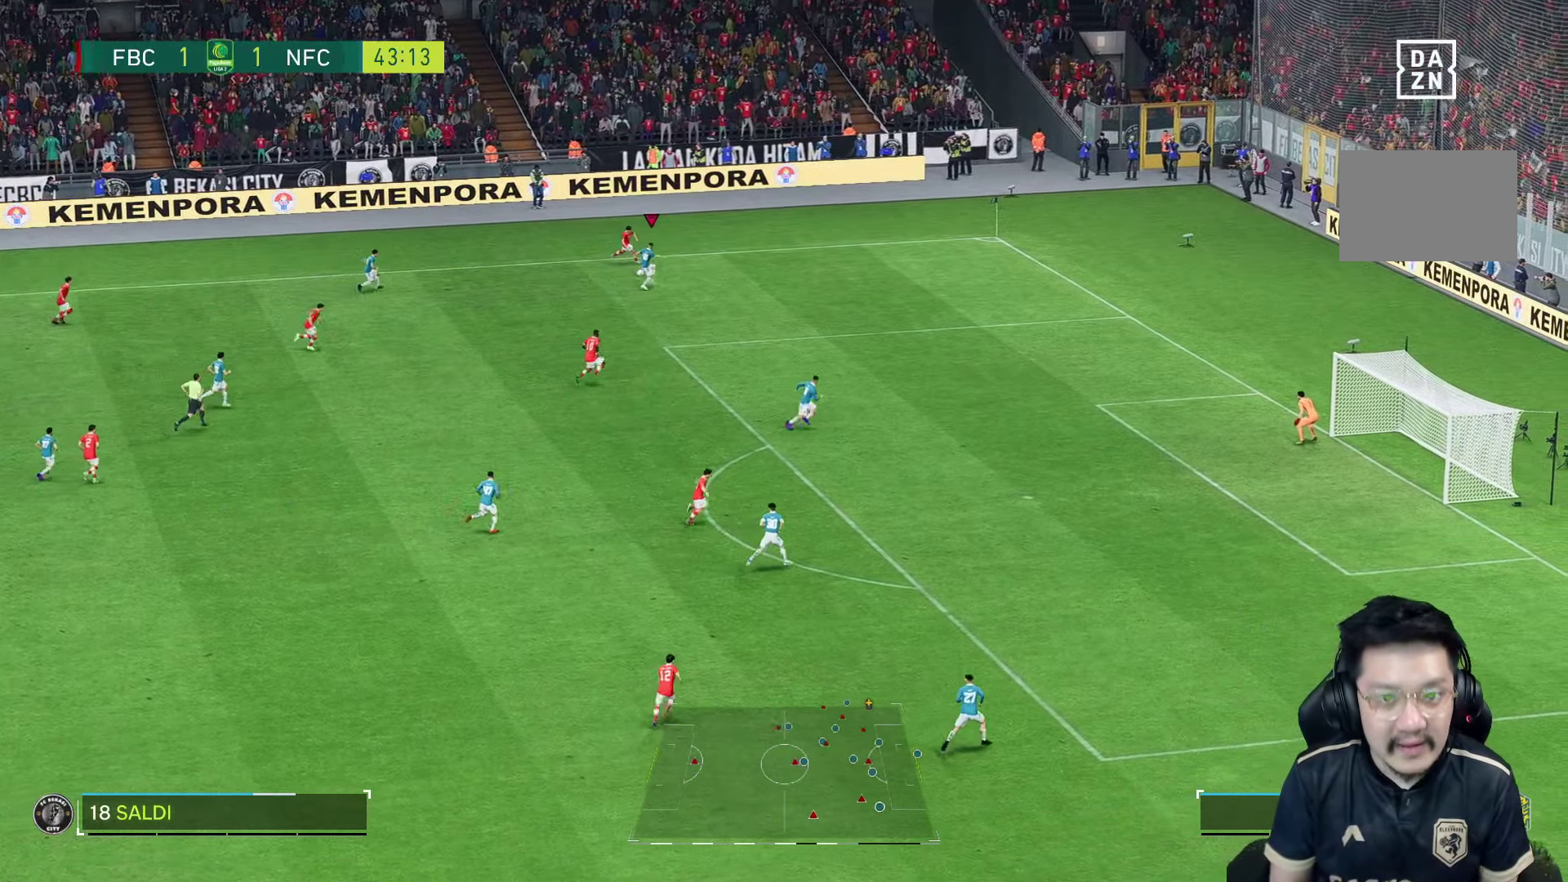
{"buttons": ["L2"], "left_stick": "down-right", "right_stick": "center", "events": [[17, "L2", "down"], [500, "left_stick", "down-right"]]}
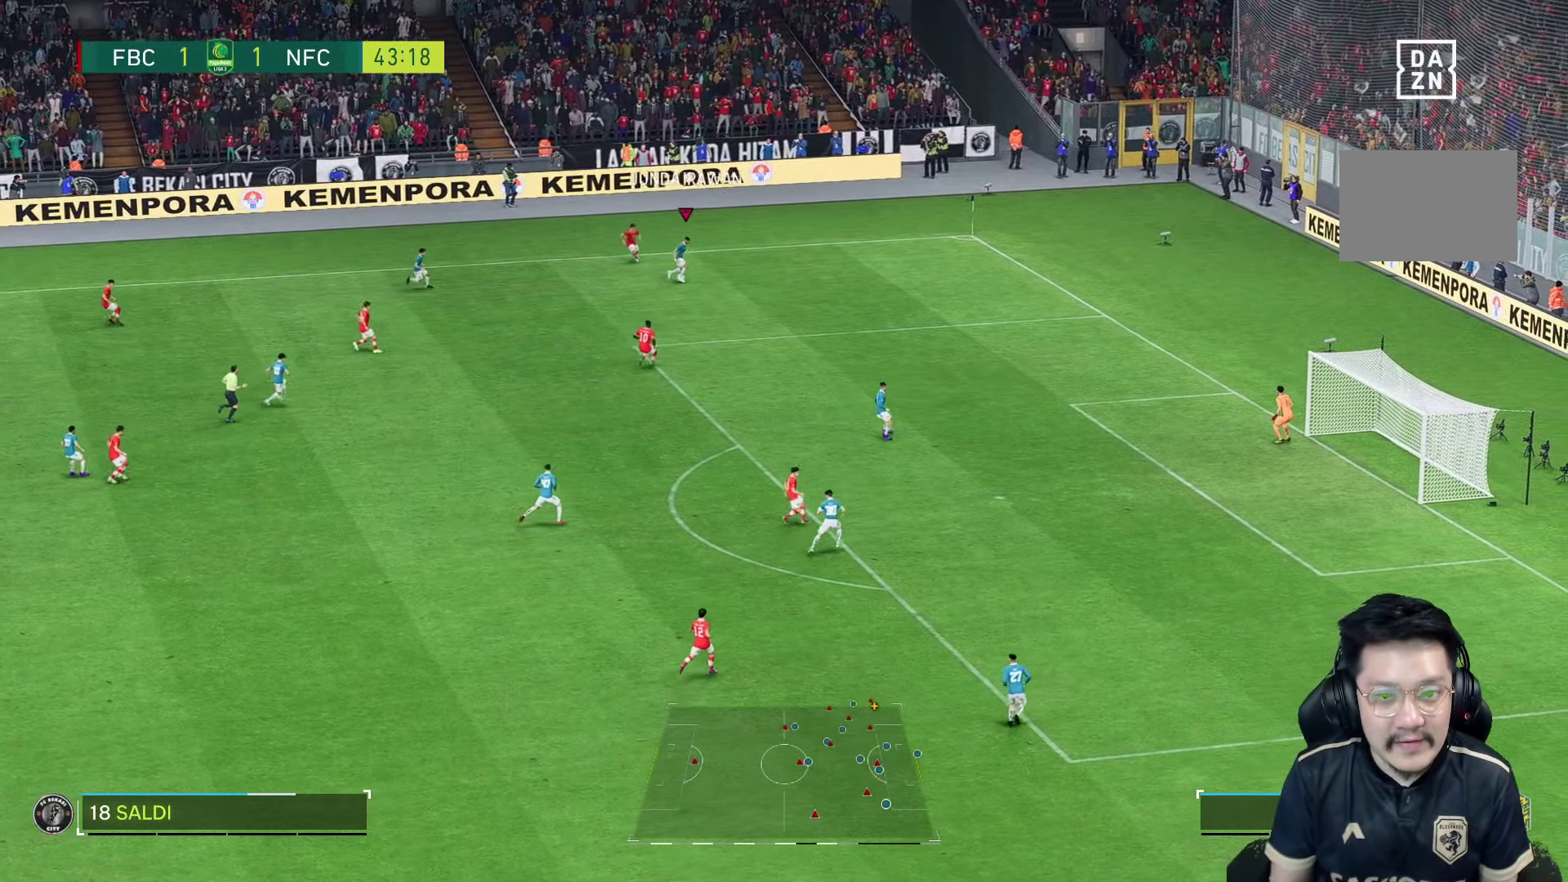
{"buttons": [], "left_stick": "down-right", "right_stick": "center", "events": [[317, "L2", "up"]]}
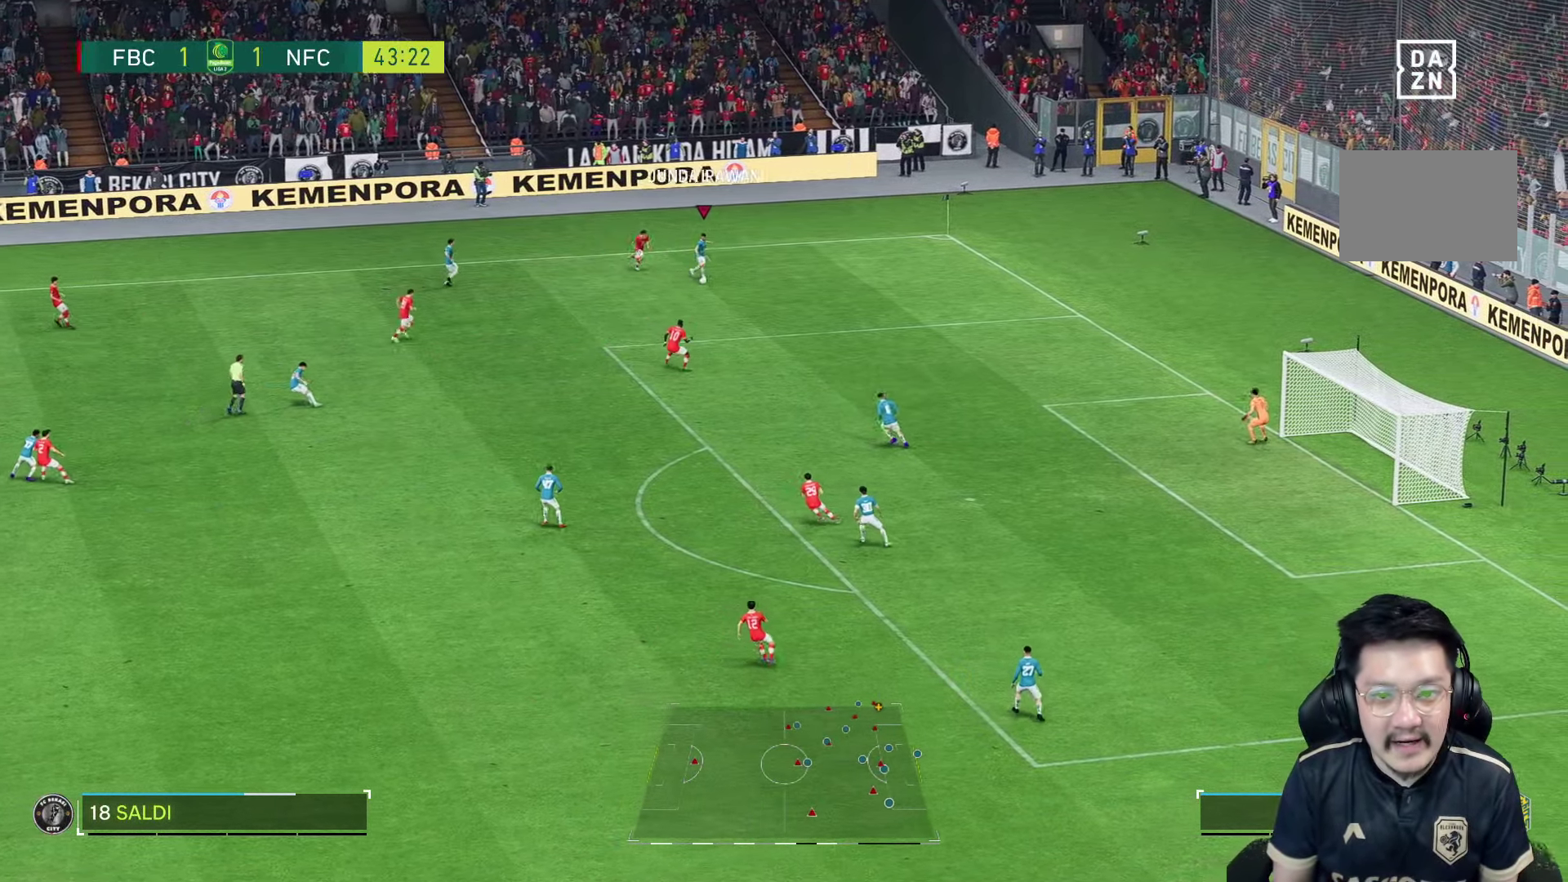
{"buttons": ["R1"], "left_stick": "down-right", "right_stick": "center", "events": [[434, "R1", "down"]]}
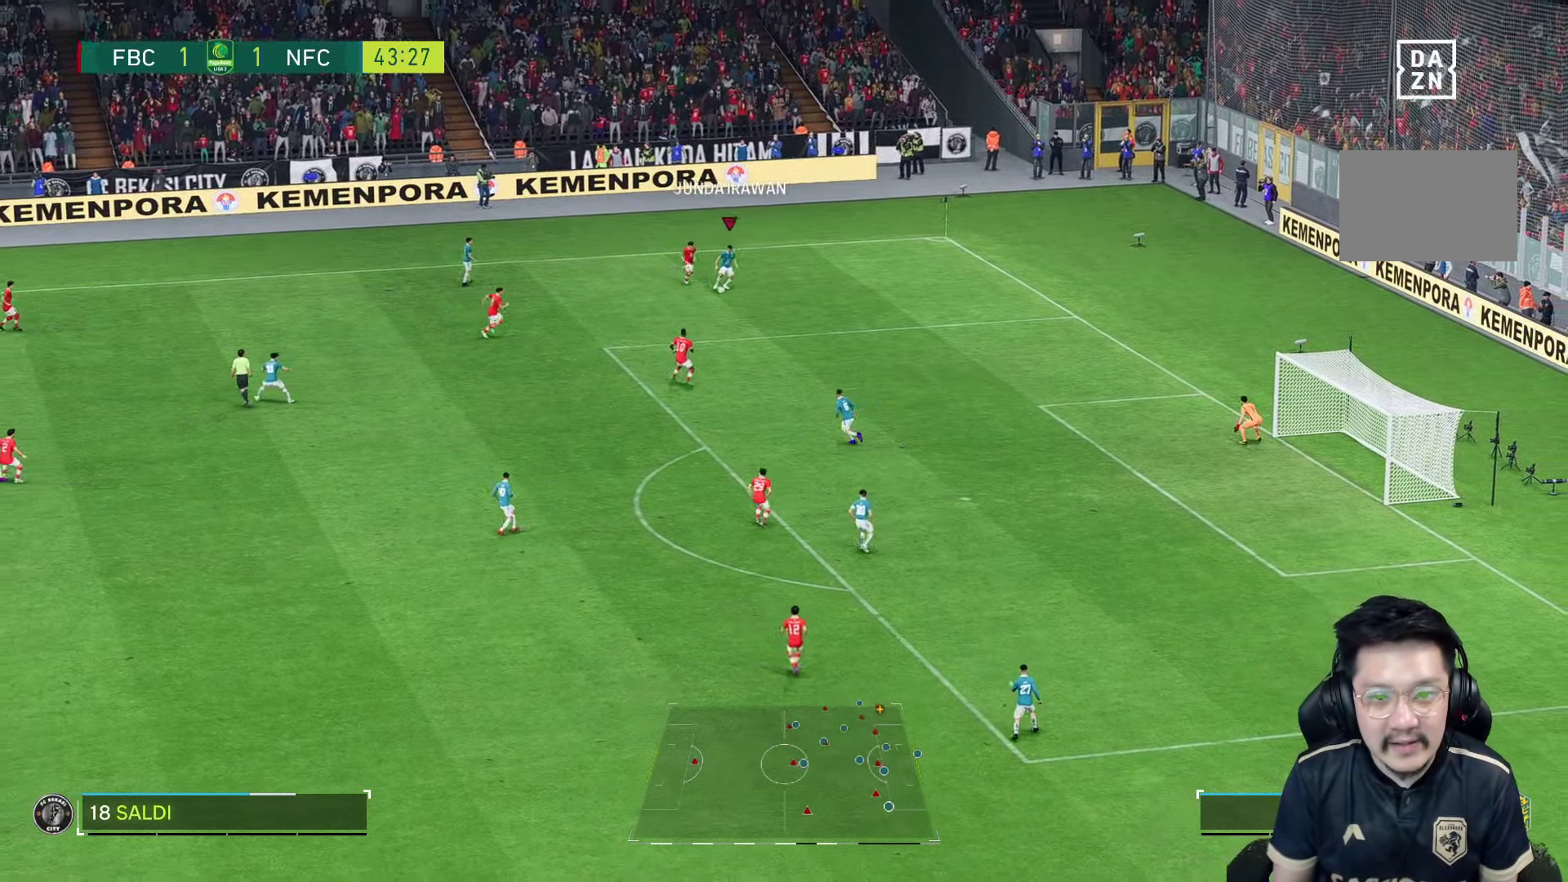
{"buttons": ["R1"], "left_stick": "down-right", "right_stick": "center", "events": []}
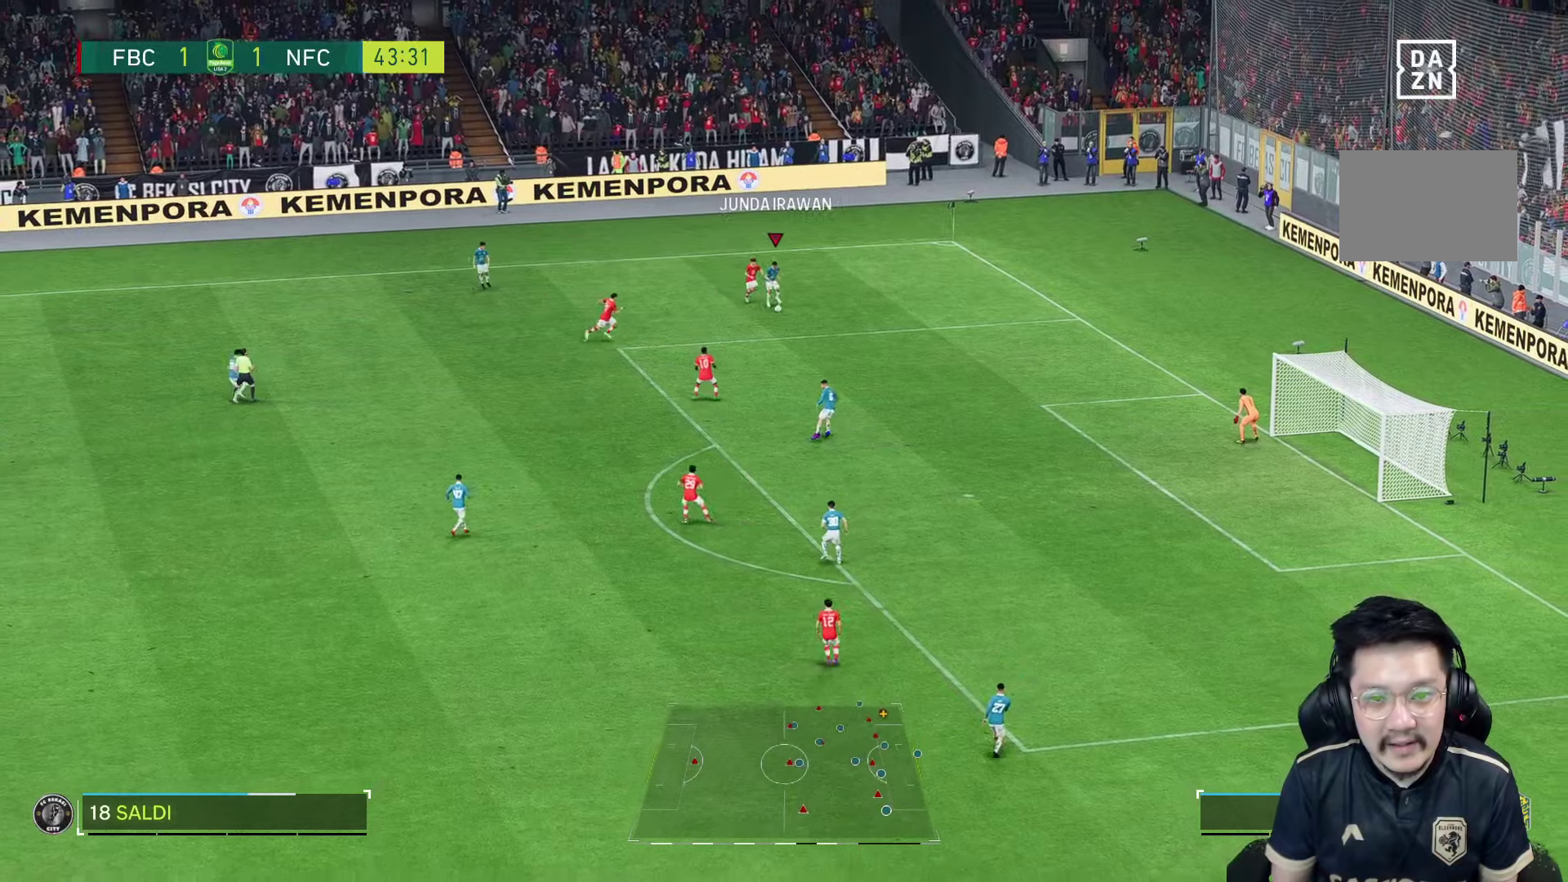
{"buttons": [], "left_stick": "down-right", "right_stick": "center", "events": [[166, "R1", "up"], [183, "R2", "down"], [450, "R2", "up"]]}
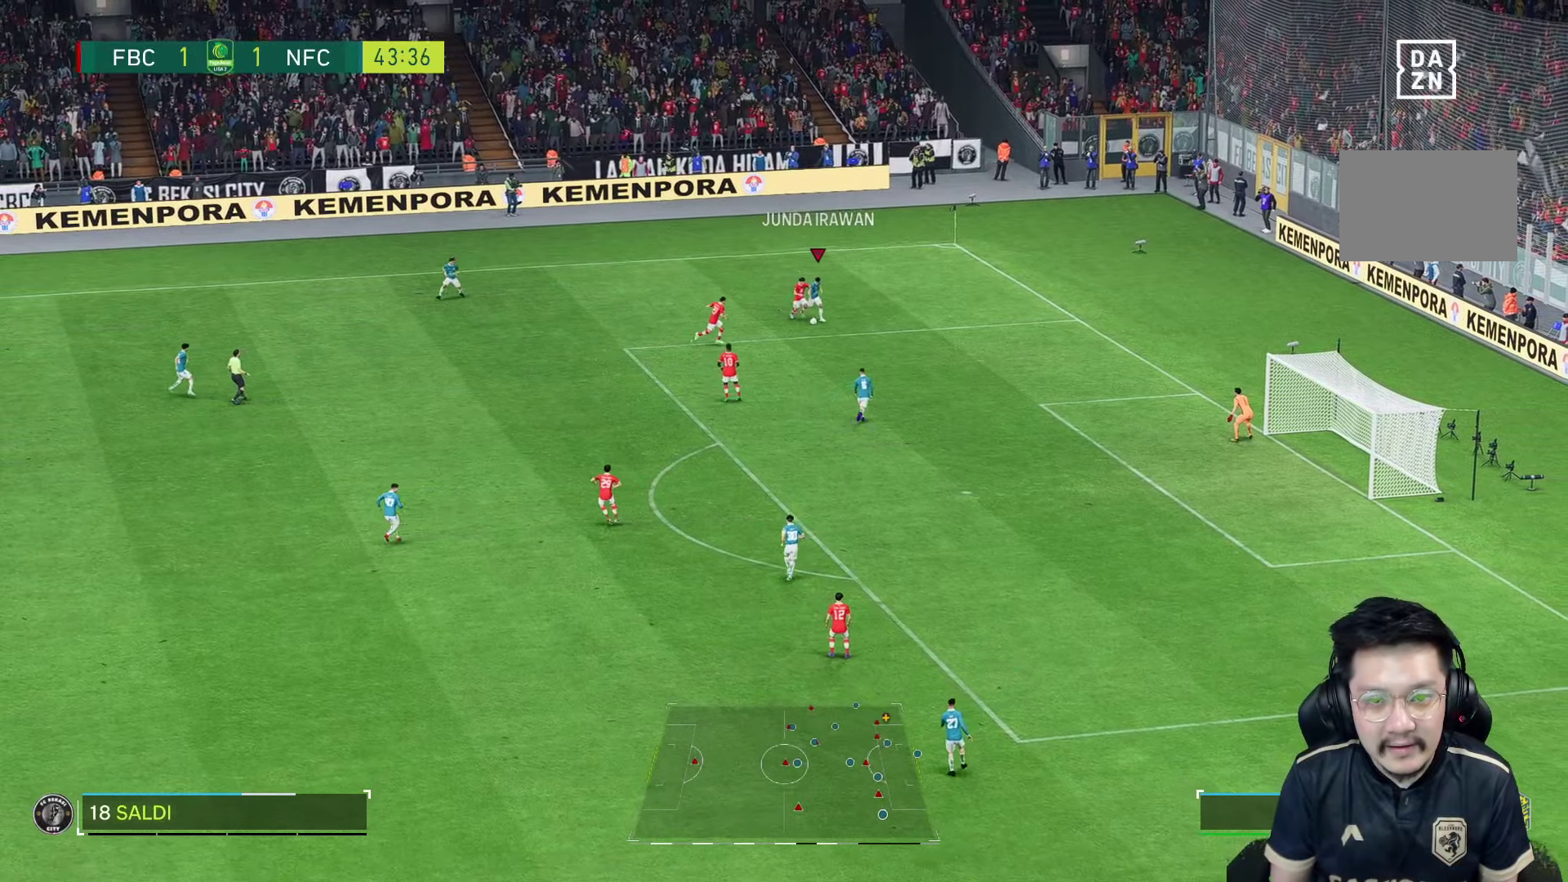
{"buttons": [], "left_stick": "down-right", "right_stick": "center", "events": []}
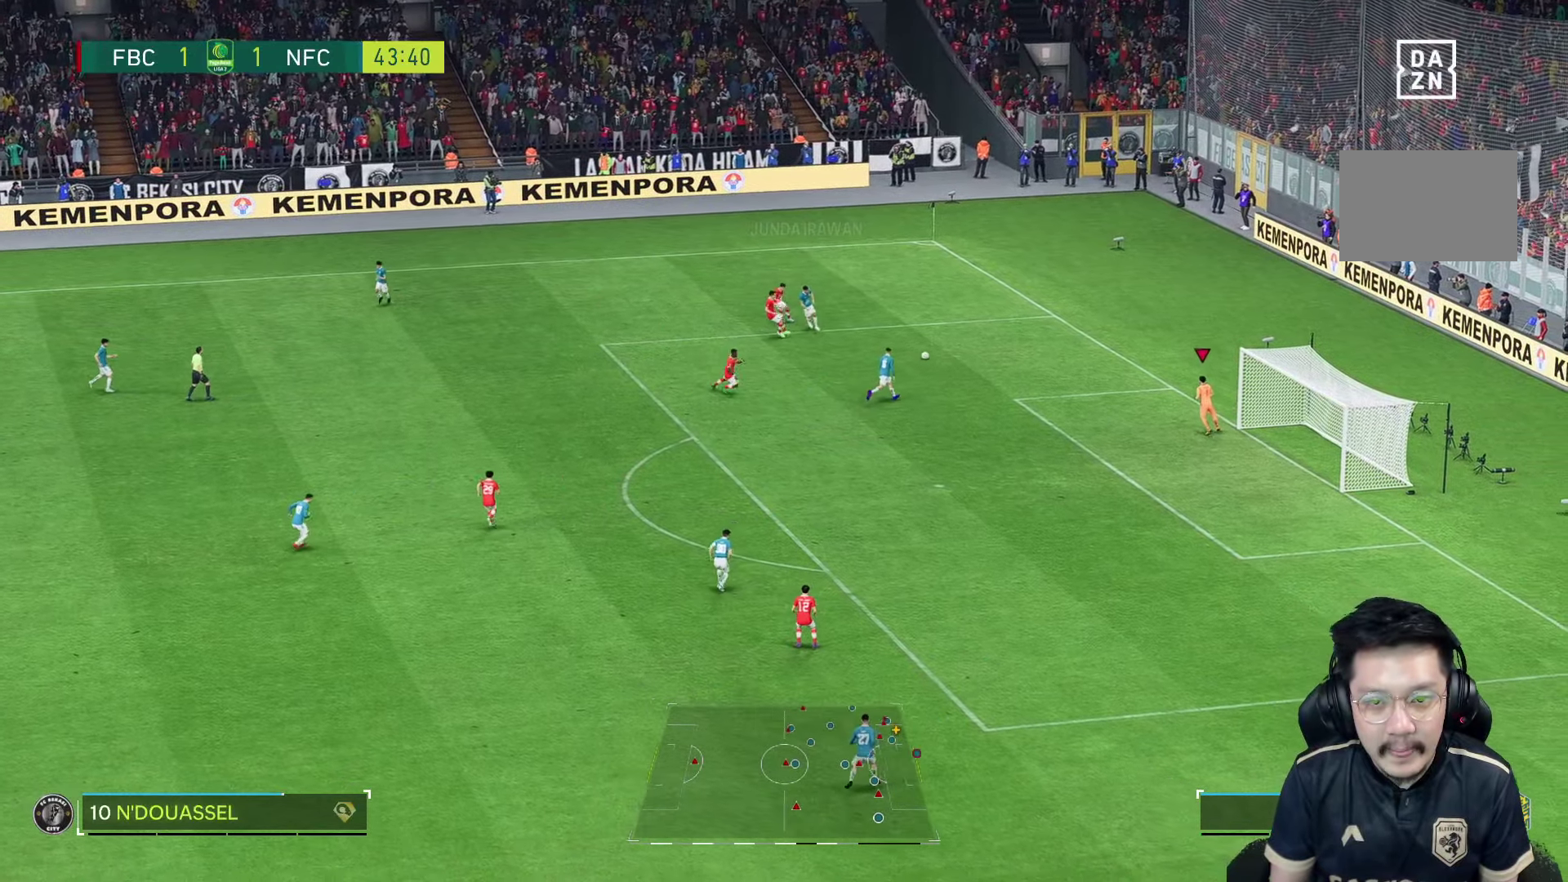
{"buttons": [], "left_stick": "down", "right_stick": "center", "events": [[83, "left_stick", "center"], [250, "left_stick", "down"]]}
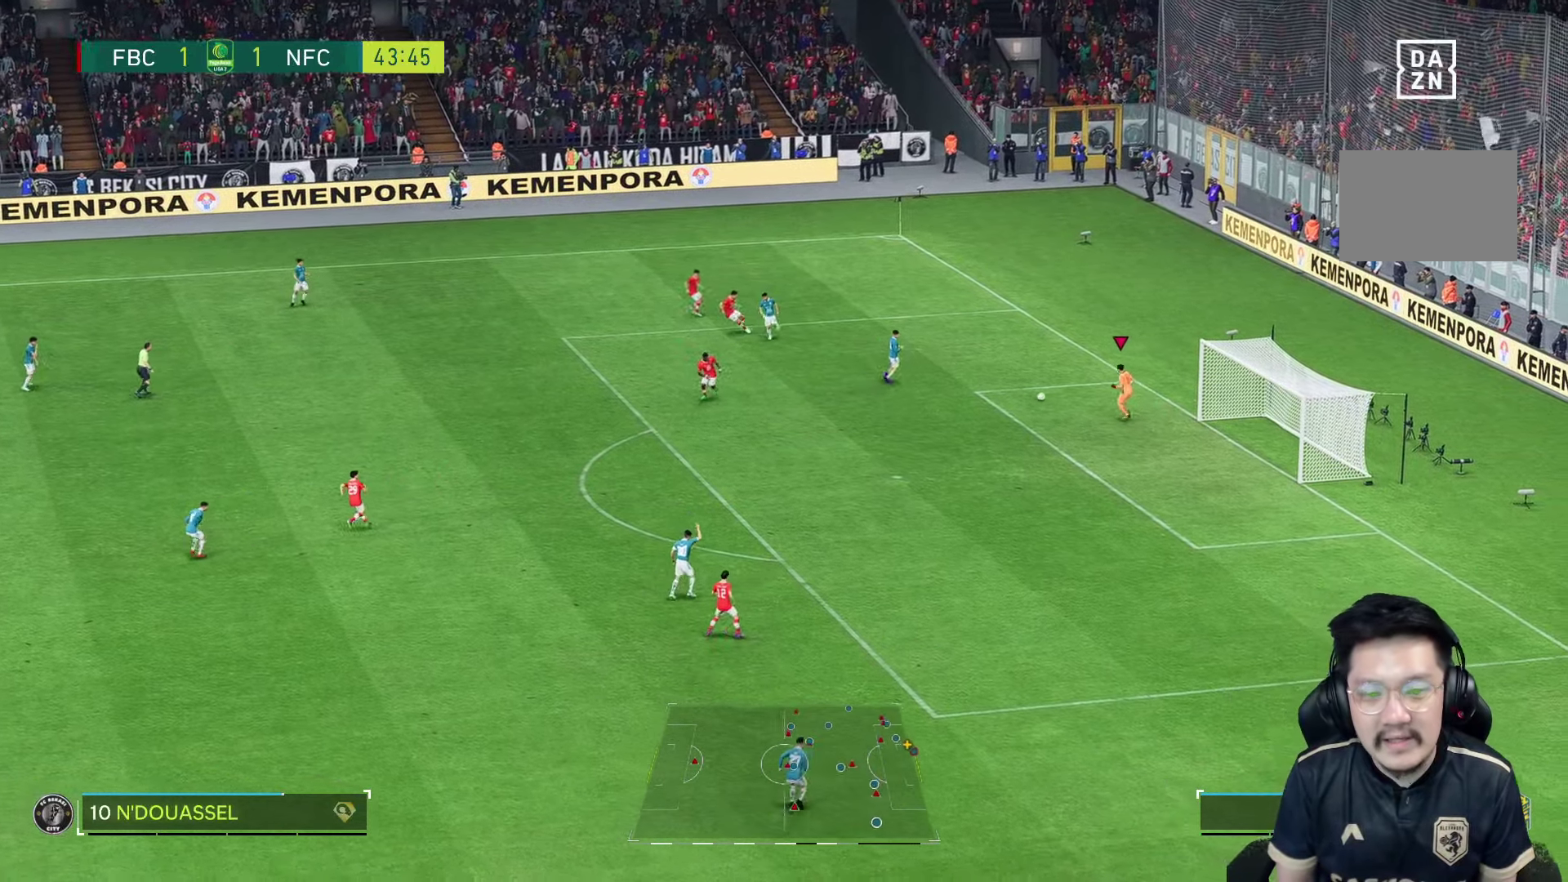
{"buttons": [], "left_stick": "down", "right_stick": "center", "events": []}
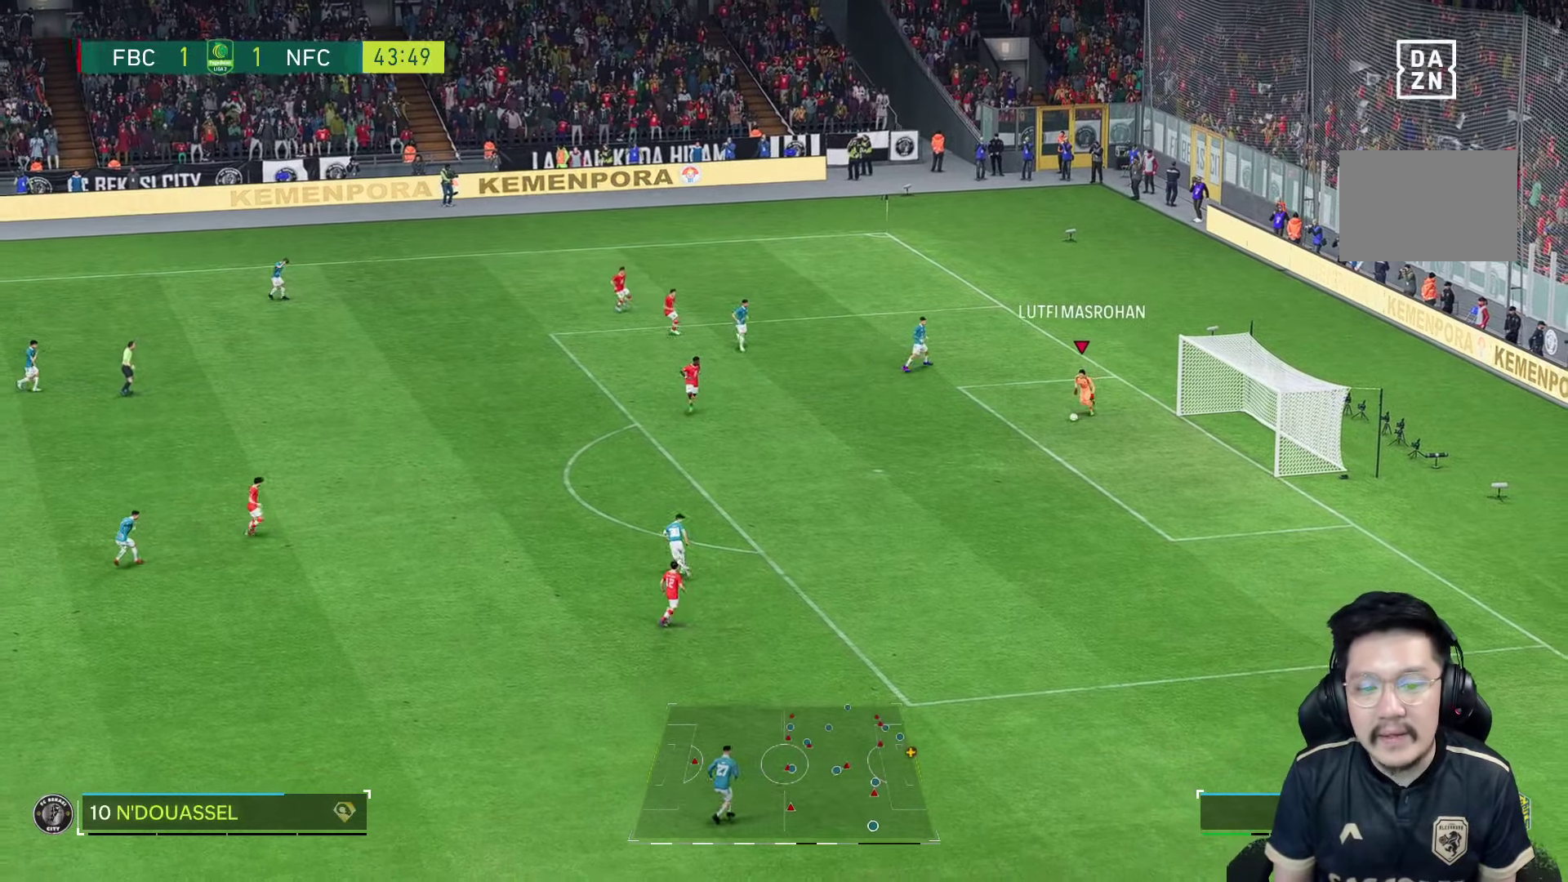
{"buttons": [], "left_stick": "down", "right_stick": "center", "events": [[300, "CIRCLE", "down"], [350, "CIRCLE", "up"]]}
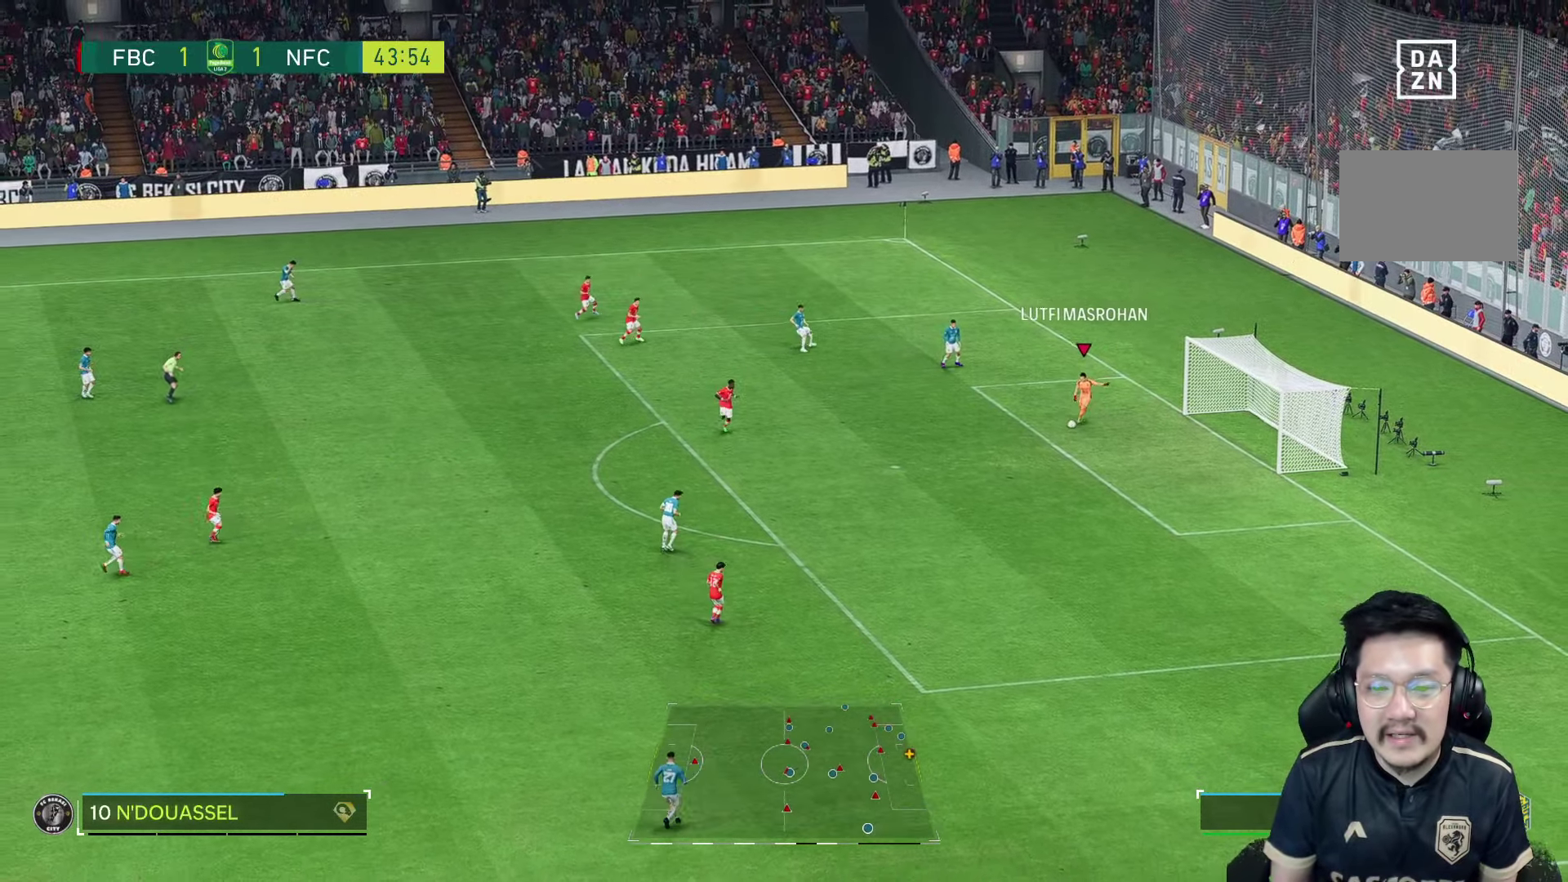
{"buttons": [], "left_stick": "down", "right_stick": "center", "events": []}
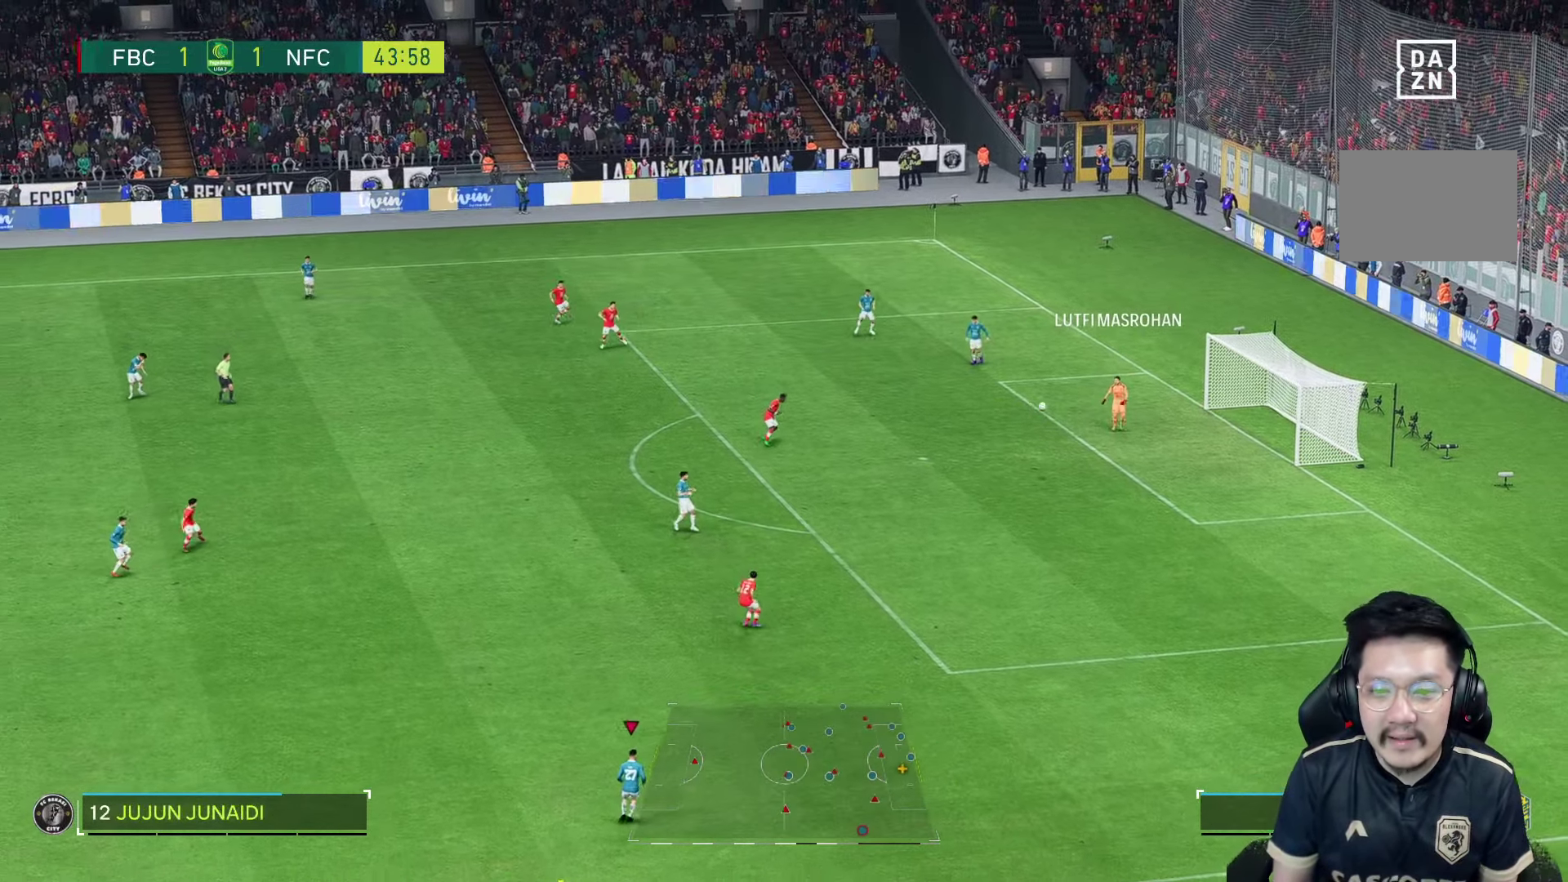
{"buttons": [], "left_stick": "down-left", "right_stick": "center", "events": [[33, "left_stick", "center"], [416, "left_stick", "down-left"]]}
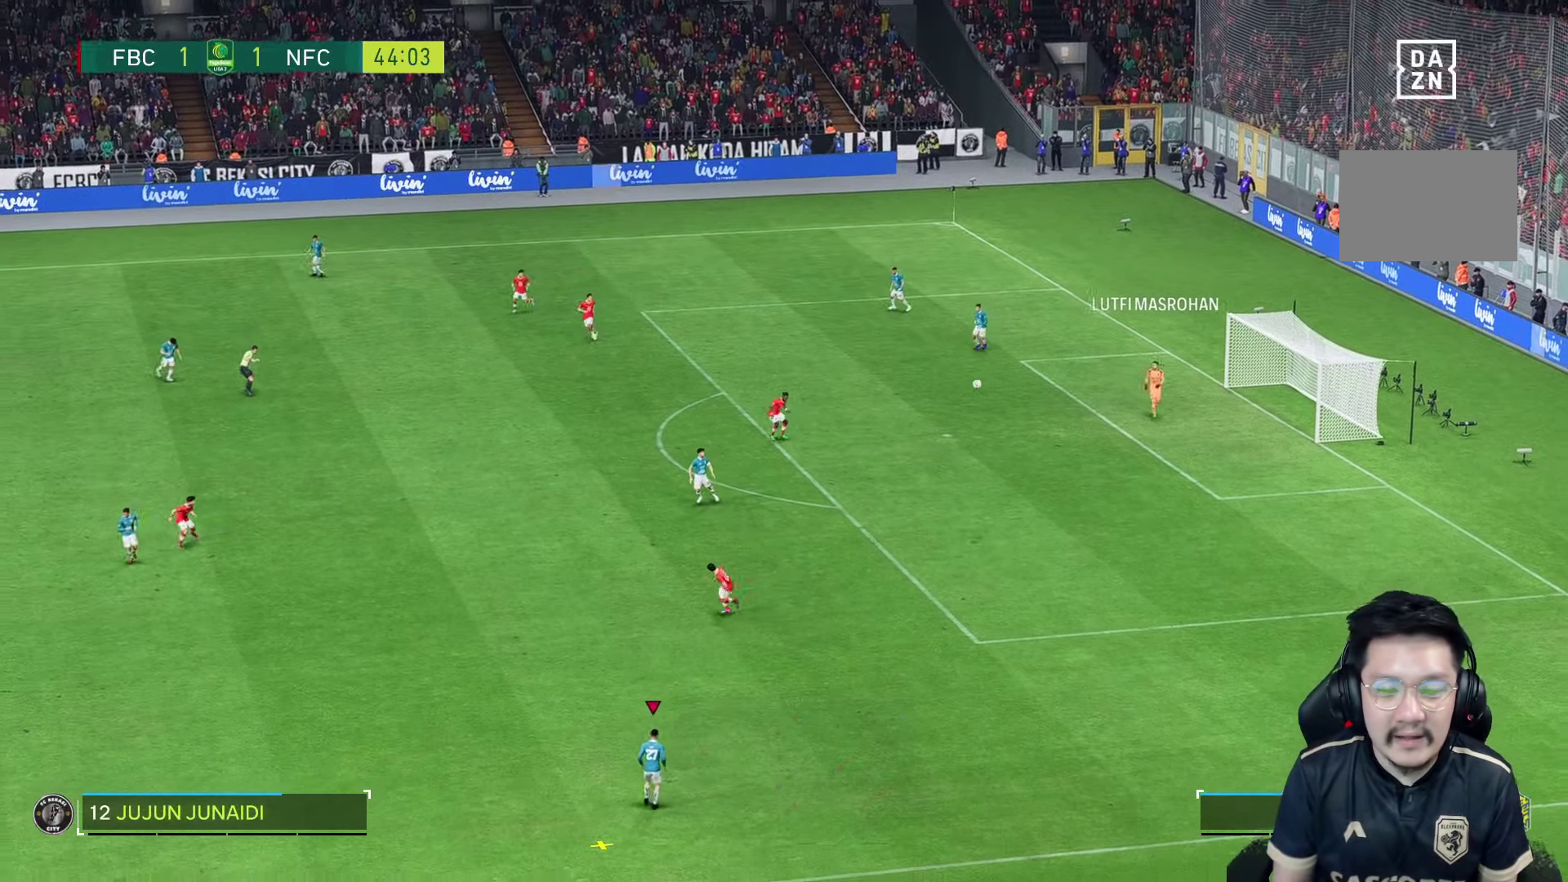
{"buttons": [], "left_stick": "left", "right_stick": "center", "events": [[266, "left_stick", "left"]]}
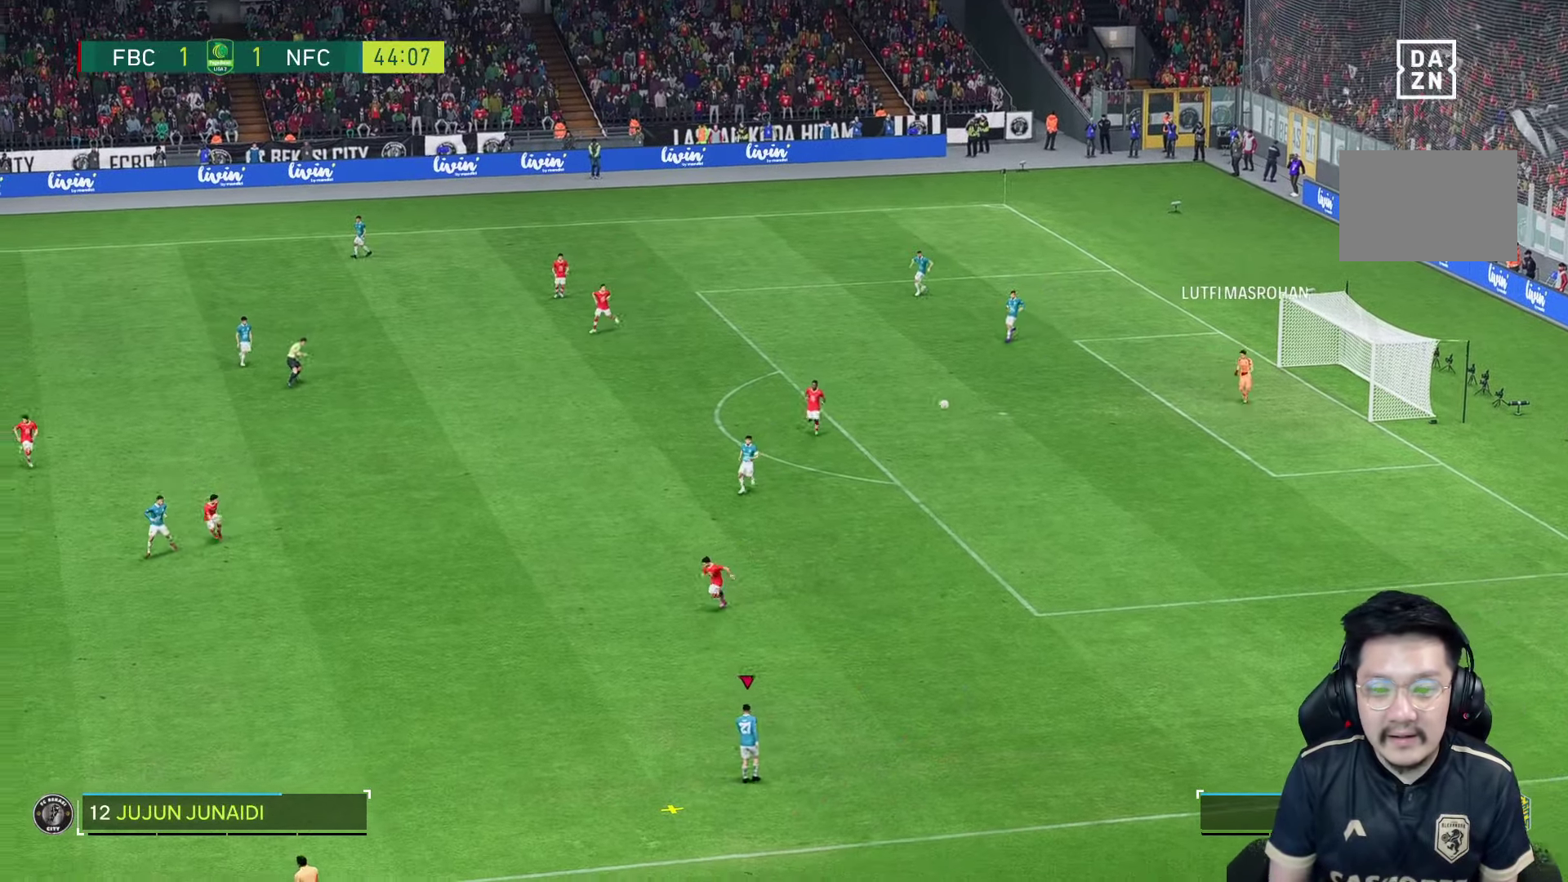
{"buttons": [], "left_stick": "down-left", "right_stick": "center", "events": [[266, "left_stick", "down-left"]]}
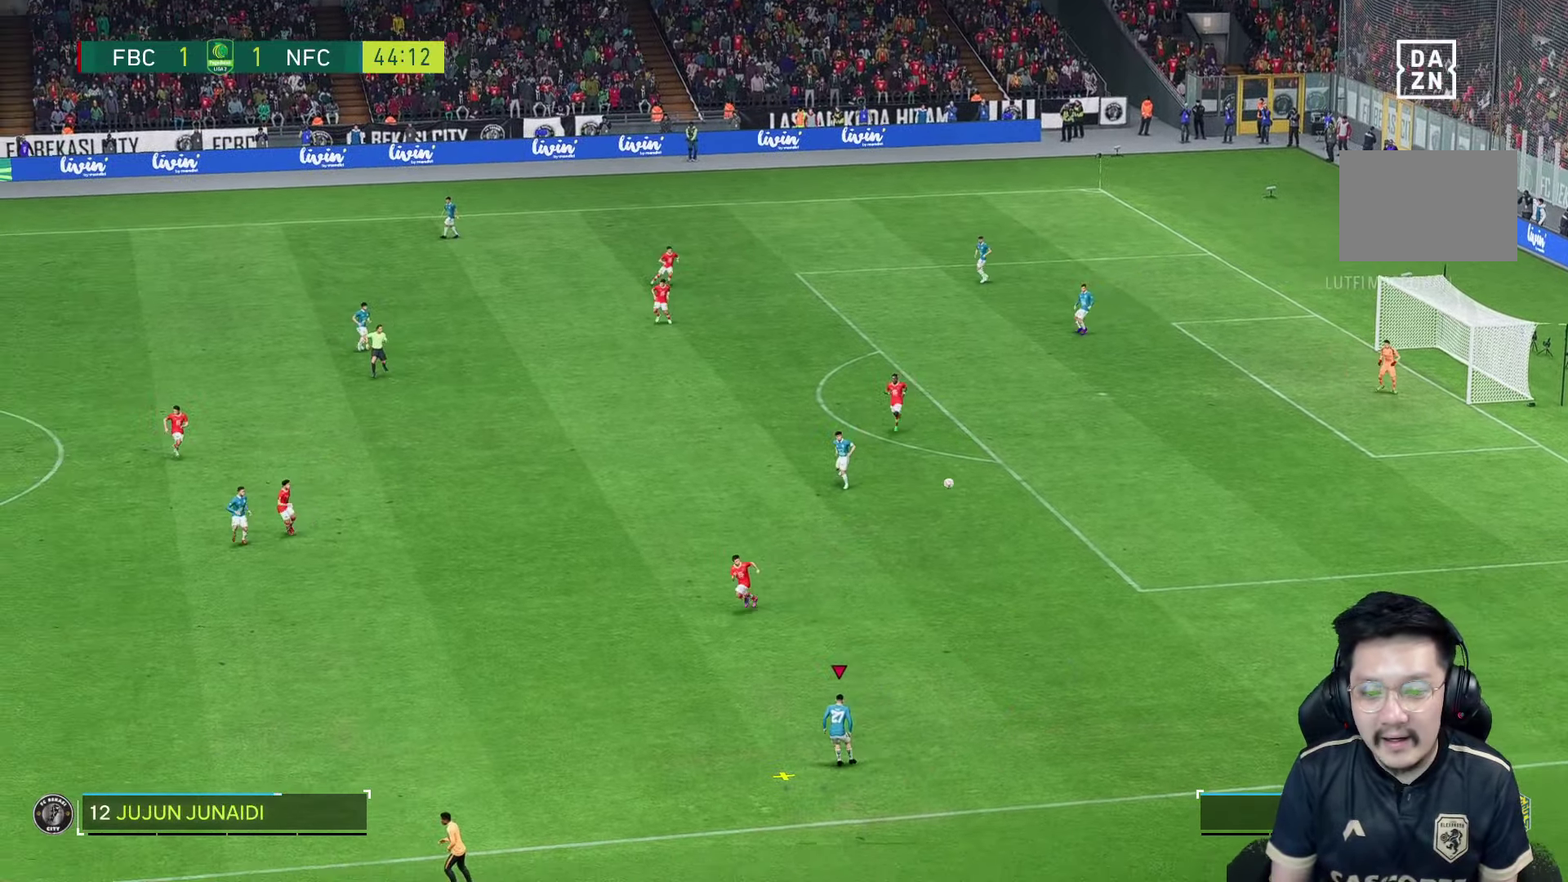
{"buttons": [], "left_stick": "down-left", "right_stick": "center", "events": []}
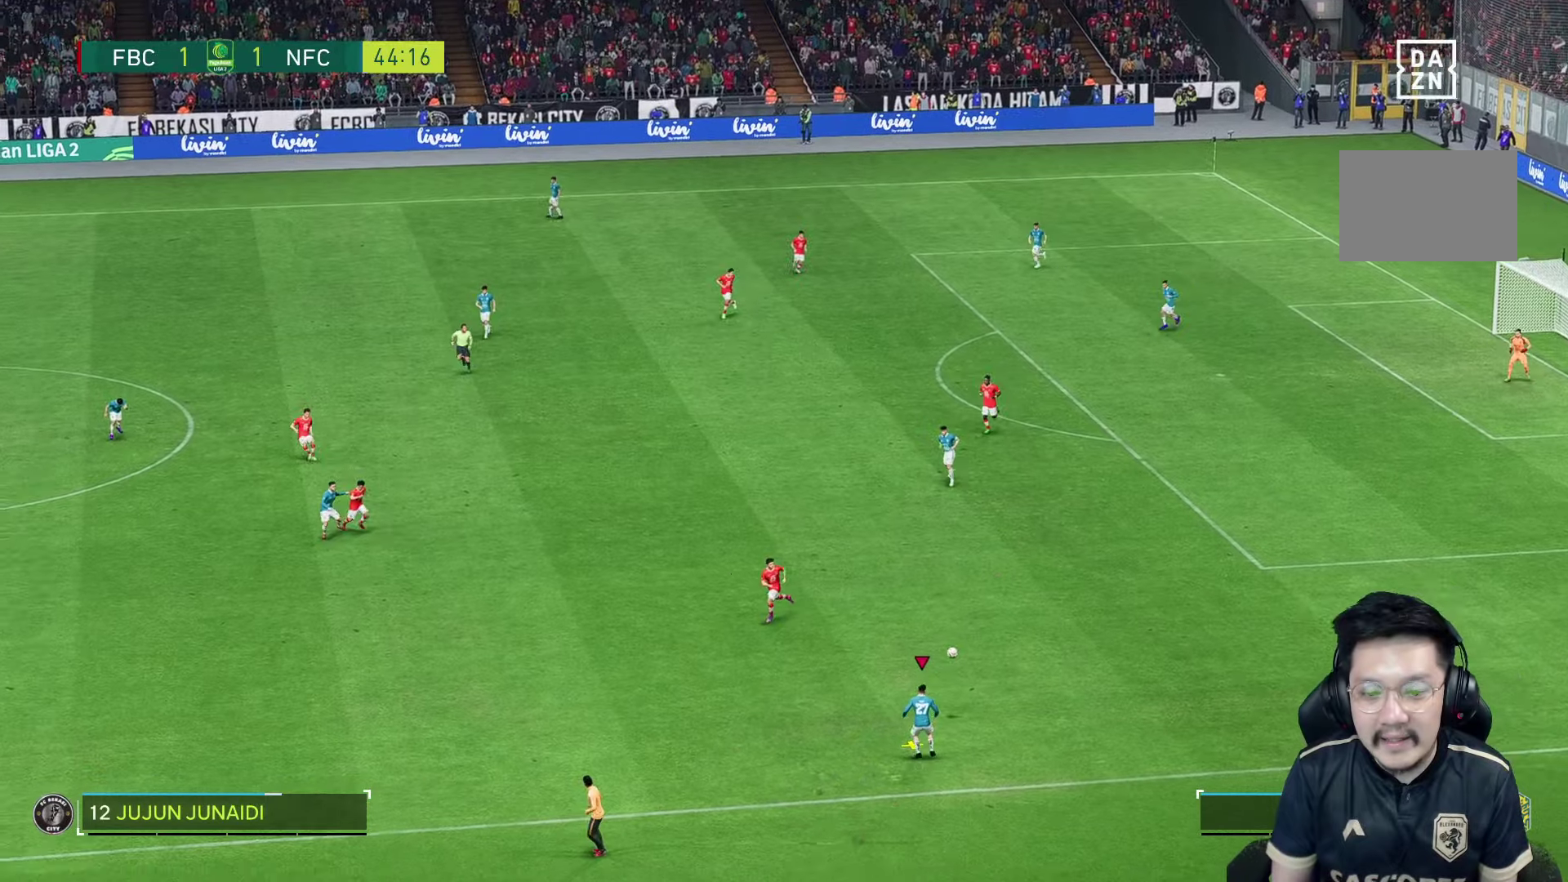
{"buttons": [], "left_stick": "left", "right_stick": "center", "events": [[150, "left_stick", "left"]]}